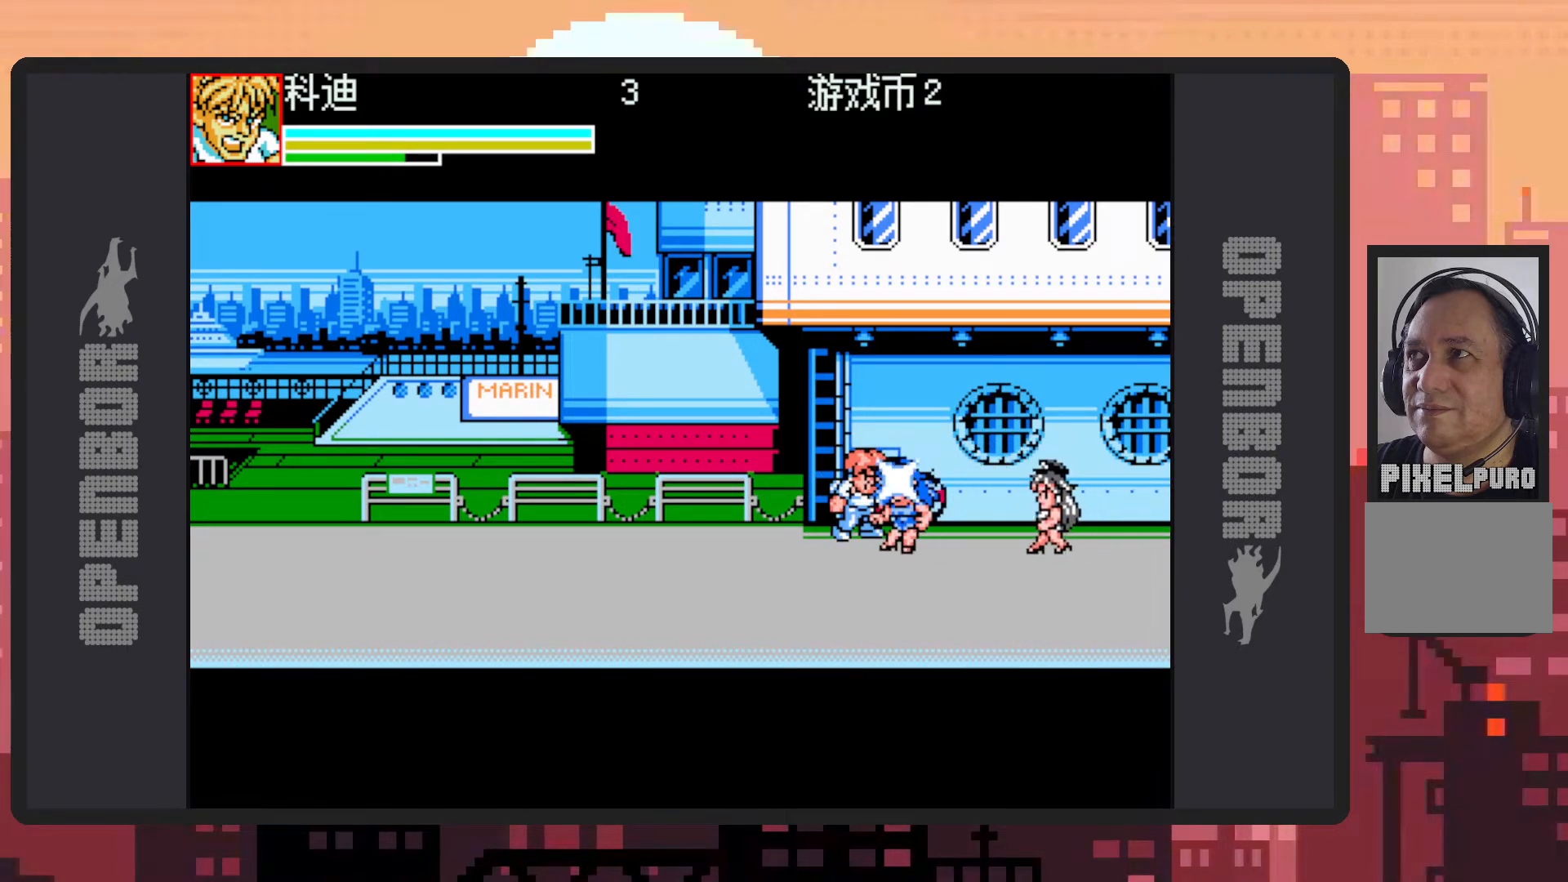
Gameplay with a controller (Nintendo layout); each line is a JSON object with the inputs held at the frame after it. "events" lists button and stick changes between this image and that frame as [ms after this image, input, new state], when the widget could be followed in between. Not read: L2 L3 R2 R3 left_stick right_stick.
{"buttons": ["Y"], "events": [[184, "DPAD_RIGHT", "down"], [201, "Y", "down"], [251, "Y", "up"], [267, "DPAD_DOWN", "up"], [301, "Y", "down"], [317, "DPAD_RIGHT", "up"], [334, "Y", "up"], [401, "Y", "down"], [434, "Y", "up"], [484, "Y", "down"]]}
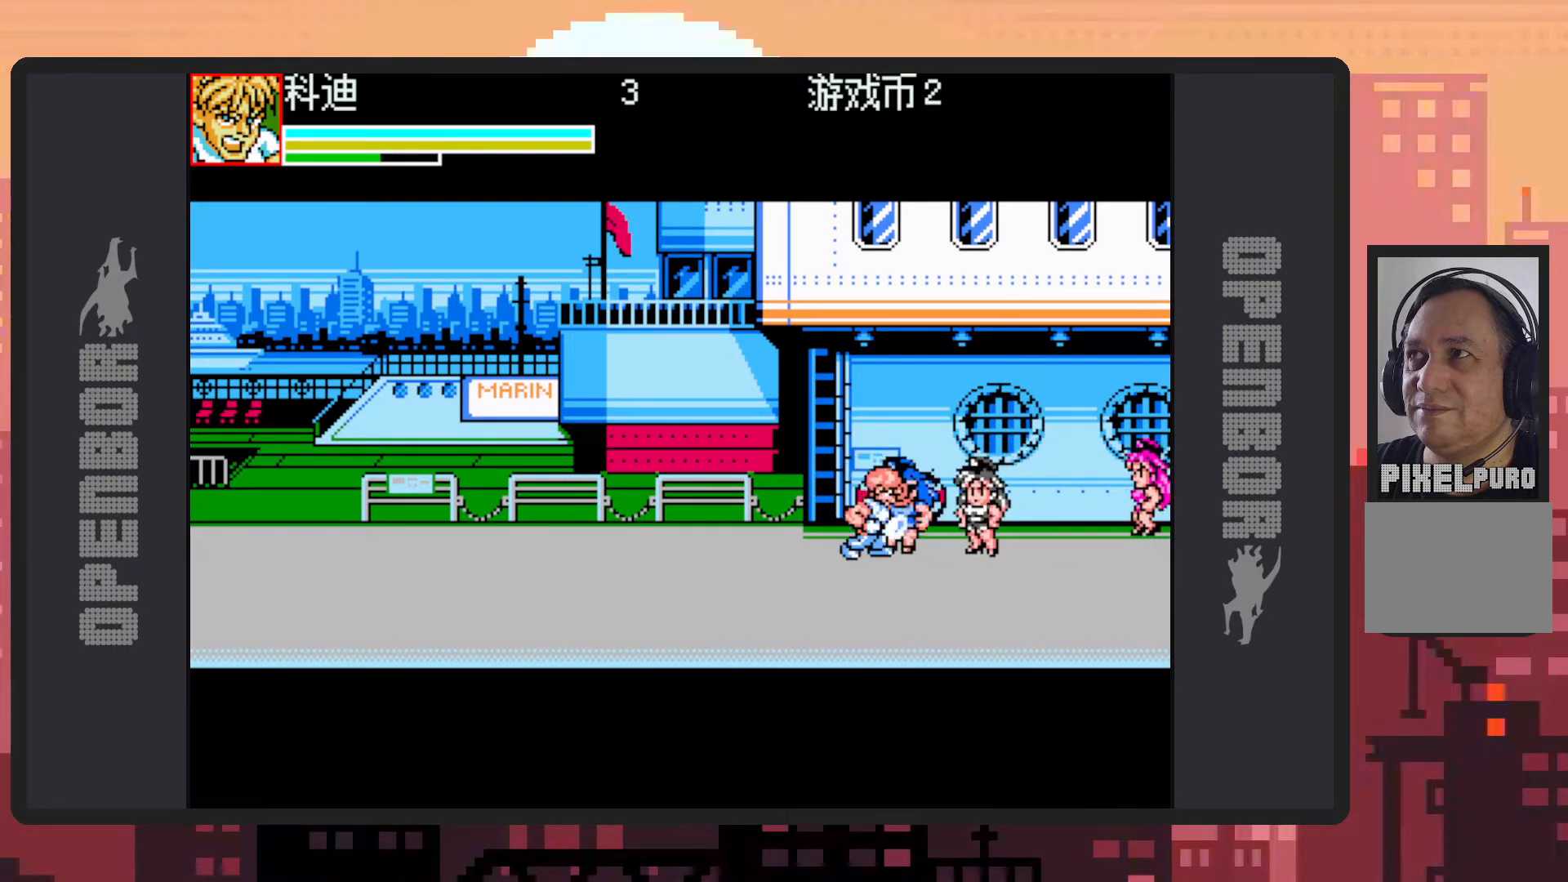
{"buttons": [], "events": [[33, "Y", "up"], [67, "Y", "down"], [117, "Y", "up"], [150, "Y", "down"], [200, "Y", "up"], [250, "Y", "down"], [283, "Y", "up"], [334, "Y", "down"], [384, "Y", "up"], [417, "Y", "down"], [467, "Y", "up"]]}
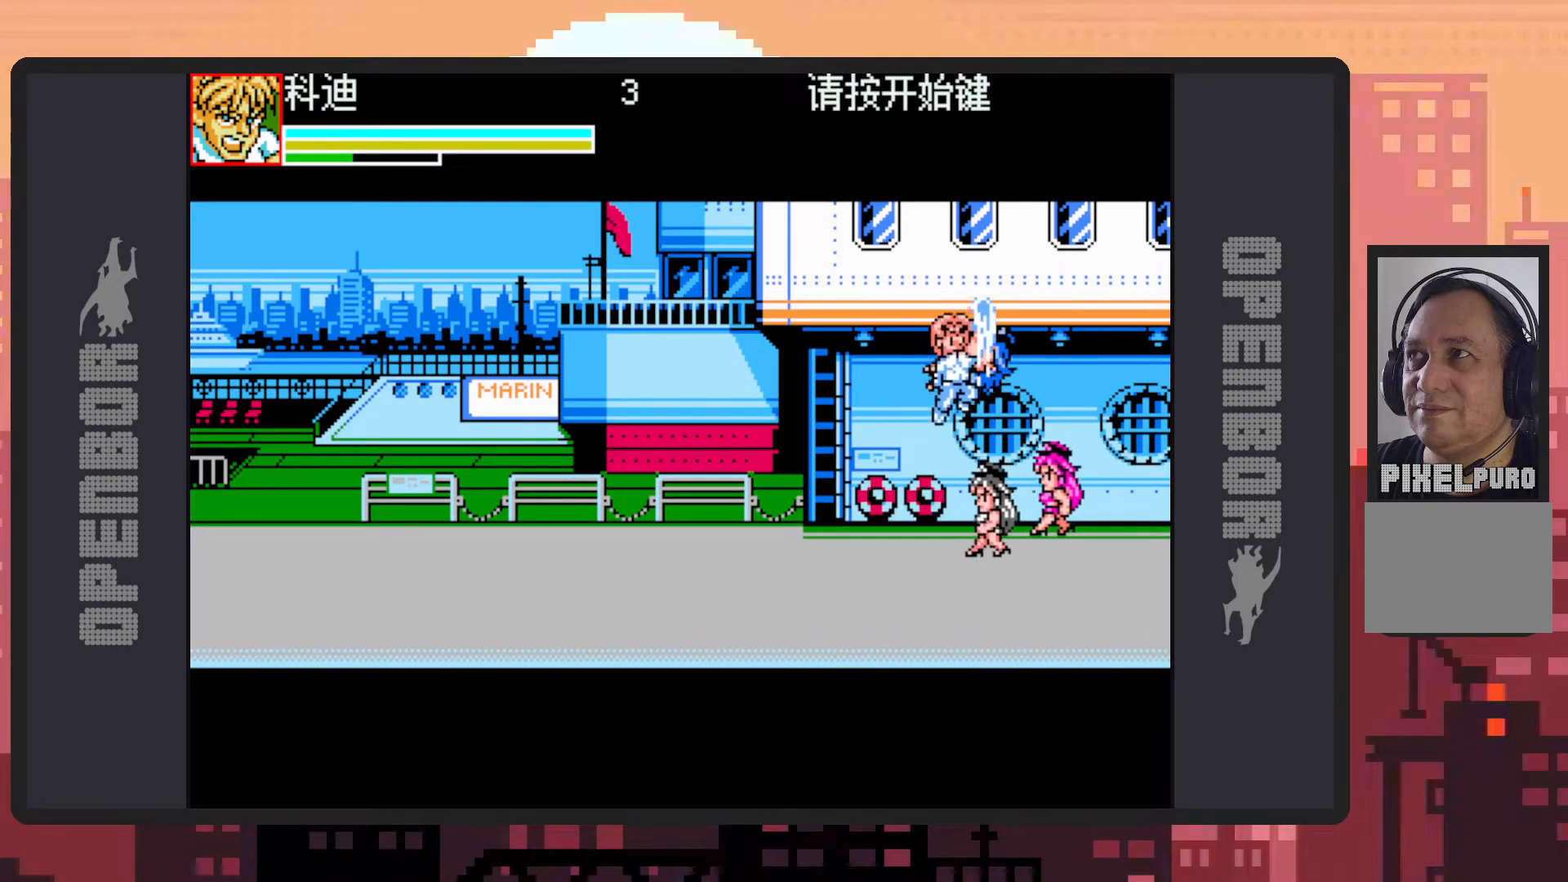
{"buttons": ["DPAD_LEFT"], "events": [[17, "Y", "down"], [50, "Y", "up"], [100, "Y", "down"], [151, "Y", "up"], [201, "Y", "down"], [234, "Y", "up"], [267, "DPAD_LEFT", "down"]]}
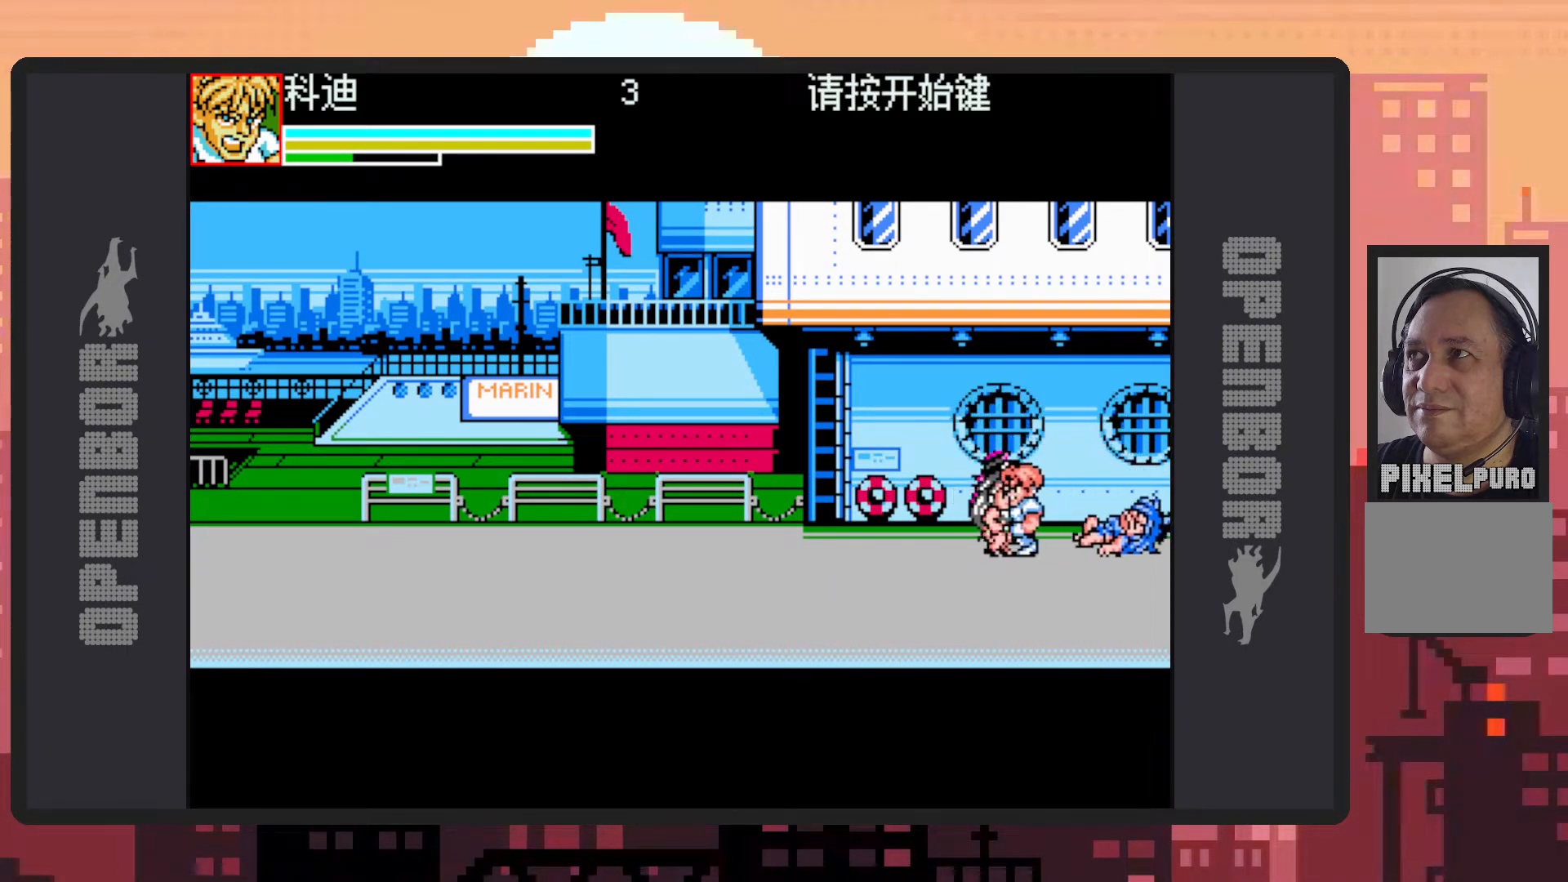
{"buttons": ["Y"], "events": [[133, "Y", "down"], [200, "Y", "up"], [217, "Y", "down"], [267, "Y", "up"], [317, "DPAD_LEFT", "up"], [317, "Y", "down"], [367, "Y", "up"], [400, "Y", "down"], [450, "Y", "up"], [500, "Y", "down"]]}
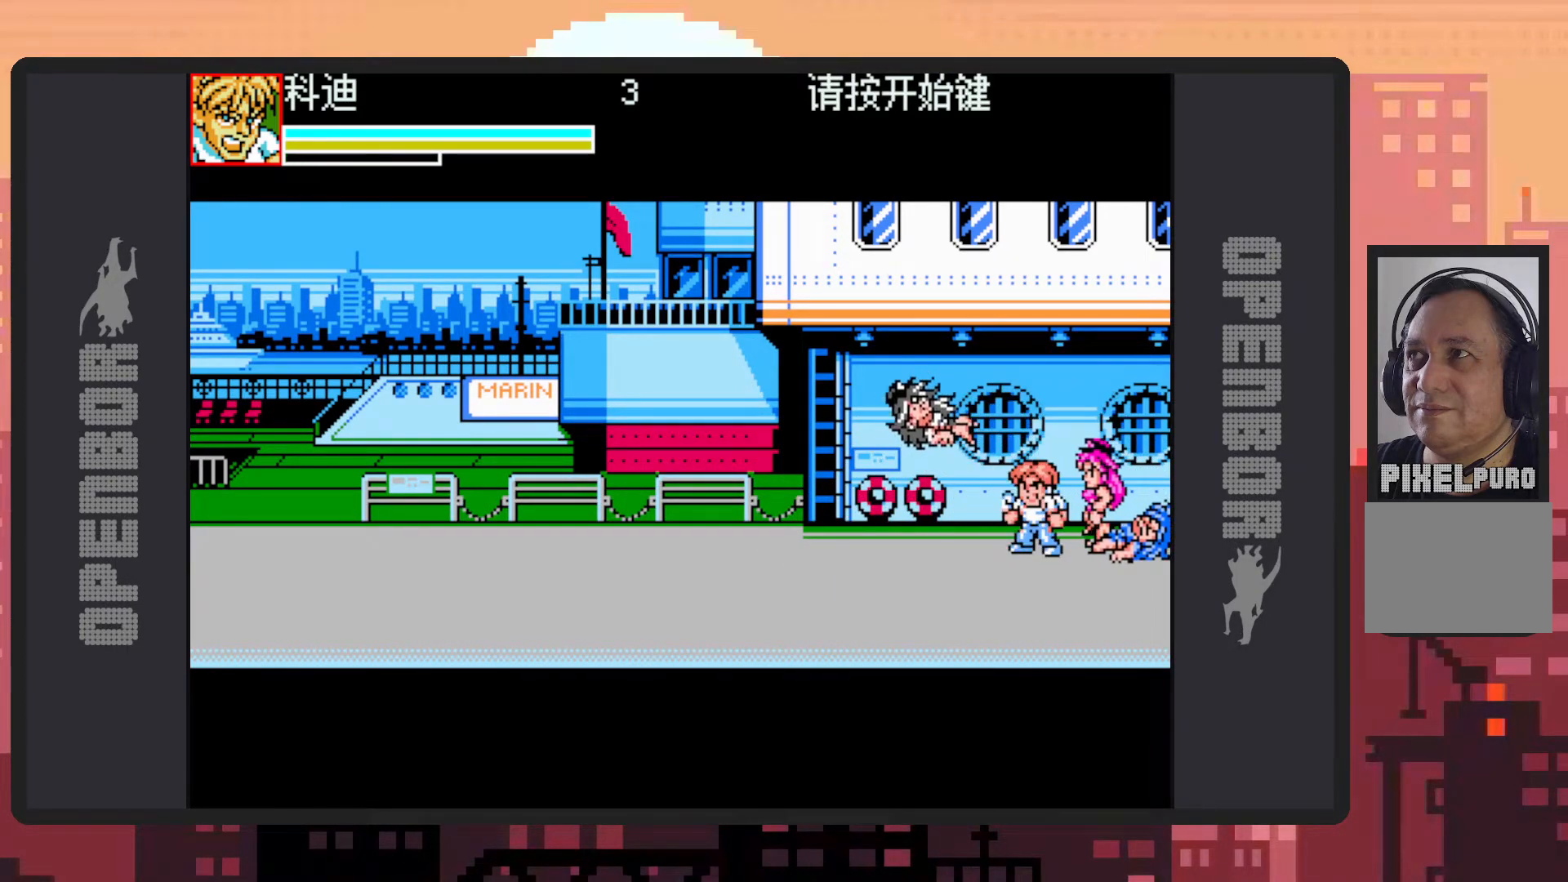
{"buttons": ["B", "DPAD_LEFT"]}
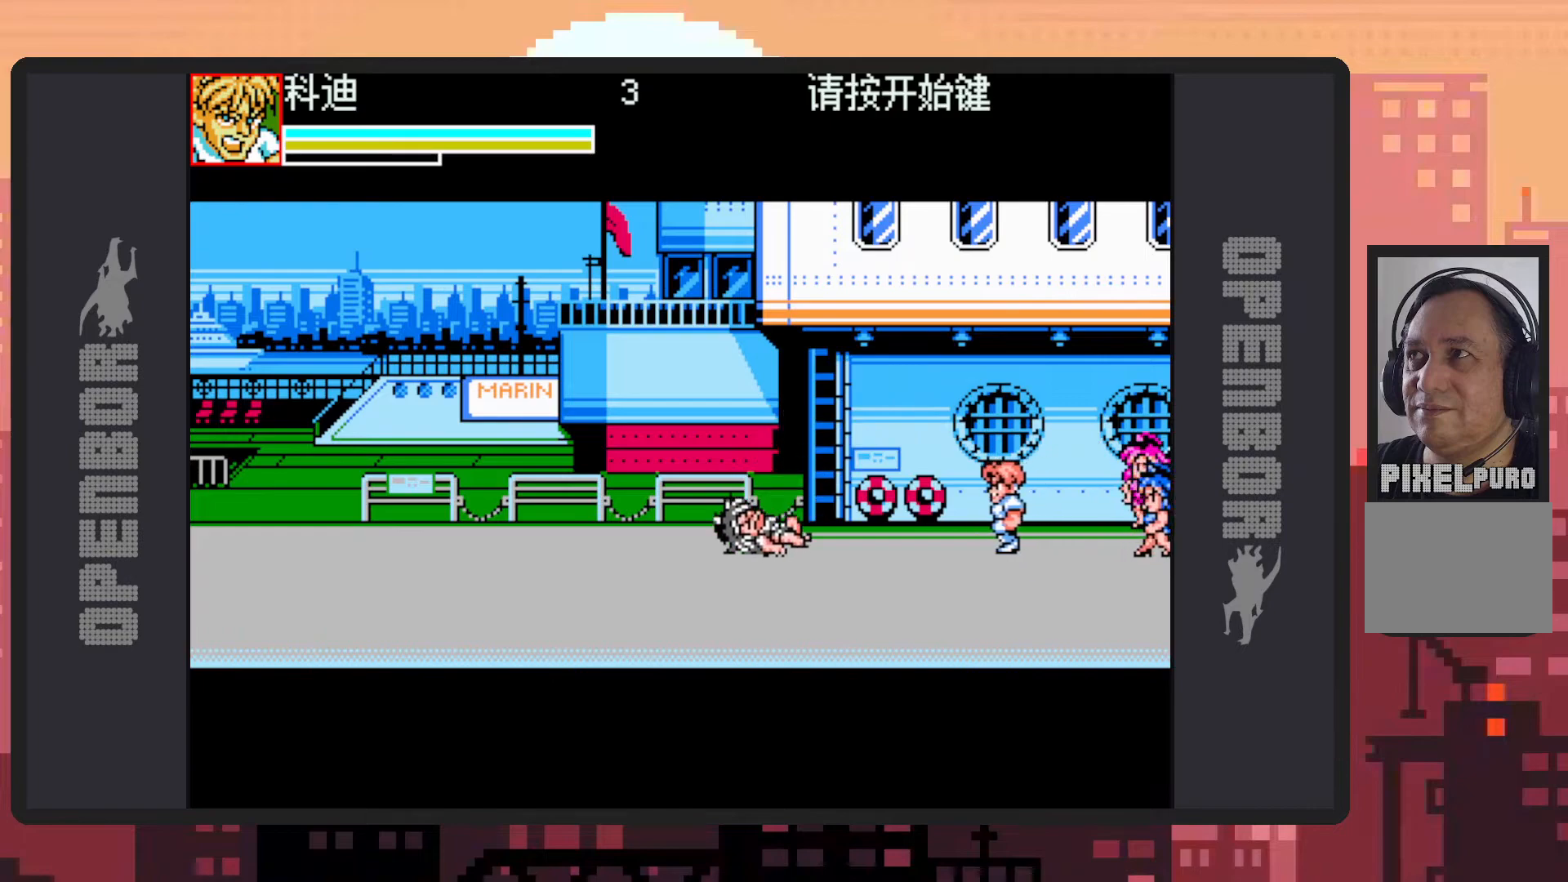
{"buttons": ["DPAD_LEFT"], "events": [[117, "DPAD_UP", "down"], [150, "B", "up"], [167, "DPAD_UP", "up"], [233, "Y", "down"], [267, "Y", "up"], [300, "DPAD_UP", "down"], [317, "Y", "down"], [367, "Y", "up"], [400, "Y", "down"], [467, "DPAD_UP", "up"], [467, "Y", "up"]]}
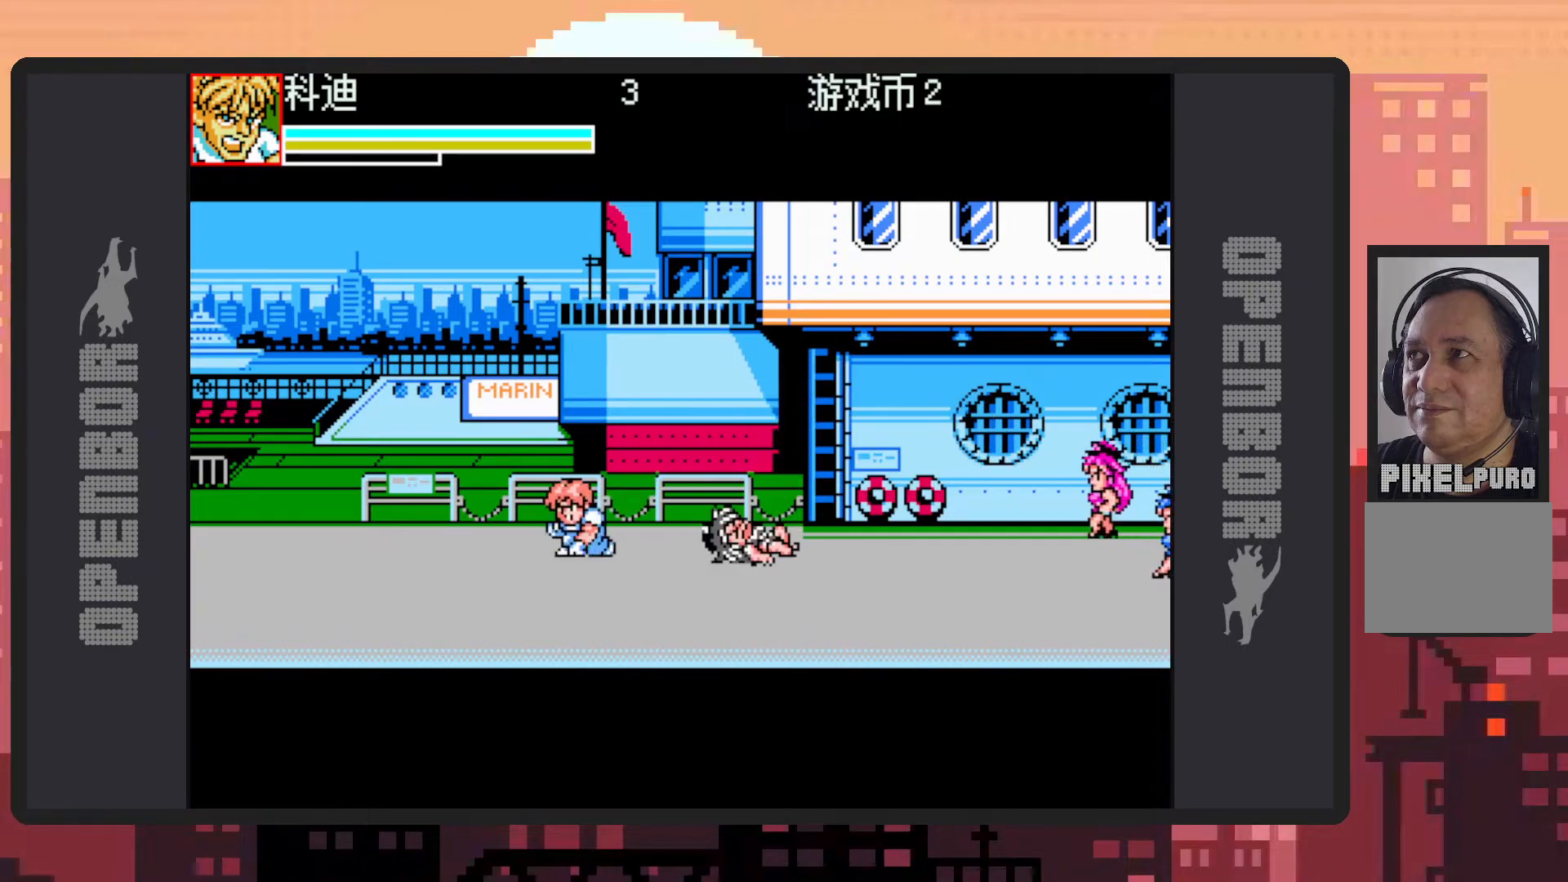
{"buttons": ["DPAD_RIGHT"], "events": [[100, "DPAD_LEFT", "up"], [117, "DPAD_UP", "down"], [134, "DPAD_RIGHT", "down"], [134, "DPAD_UP", "up"], [401, "B", "down"], [484, "B", "up"]]}
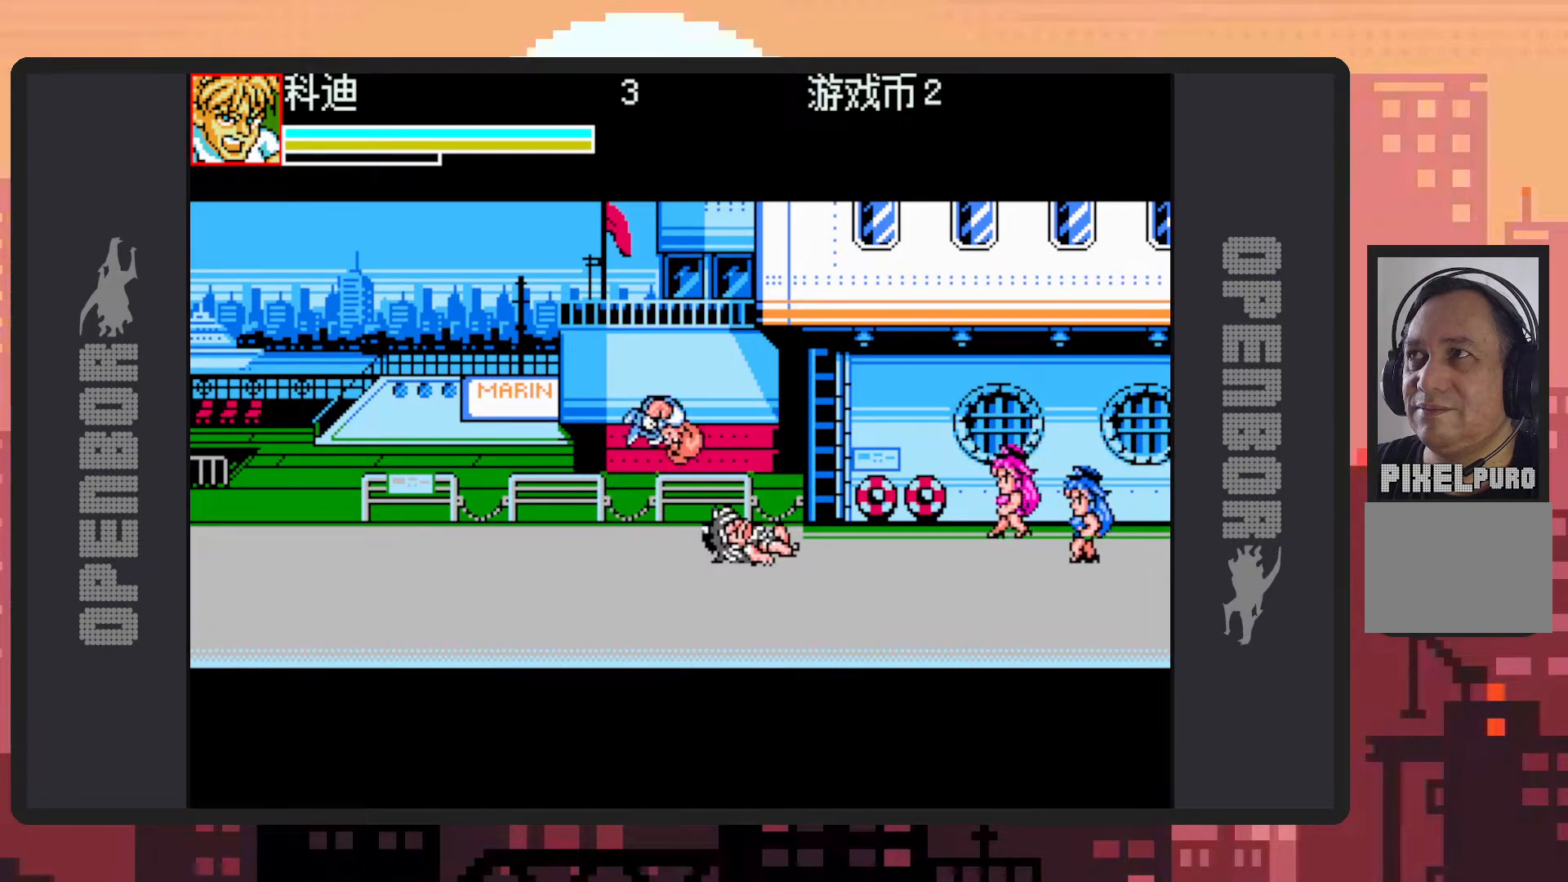
{"buttons": [], "events": [[100, "Y", "down"], [133, "Y", "up"], [167, "DPAD_RIGHT", "up"], [183, "Y", "down"], [217, "Y", "up"], [267, "Y", "down"], [300, "Y", "up"], [350, "Y", "down"], [400, "Y", "up"], [450, "Y", "down"], [484, "Y", "up"]]}
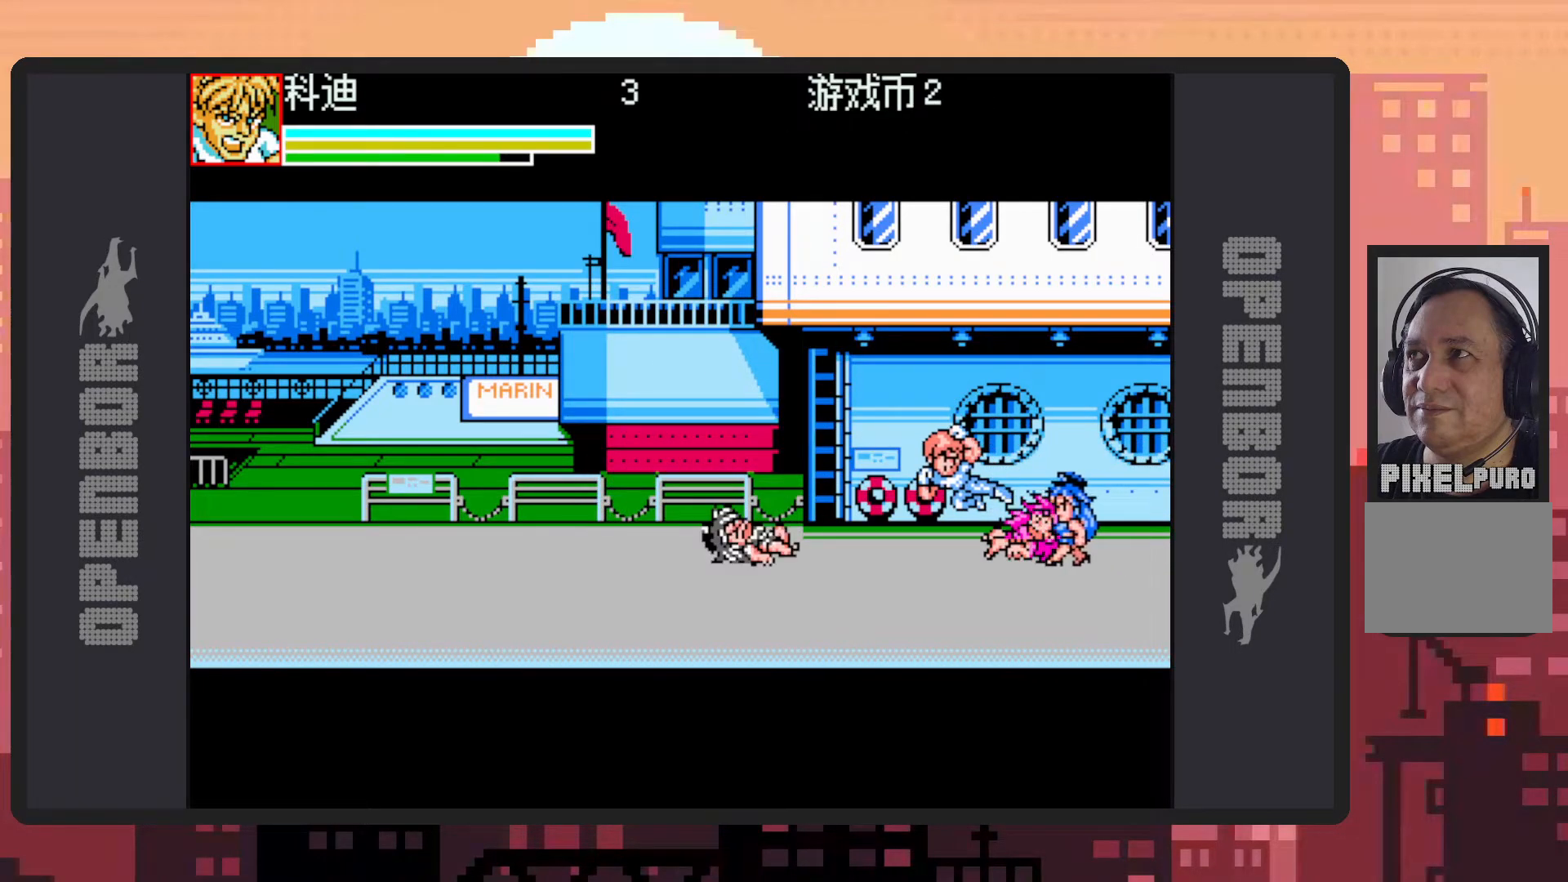
{"buttons": ["Y"], "events": [[34, "Y", "down"], [84, "Y", "up"], [134, "Y", "down"], [167, "Y", "up"], [217, "Y", "down"], [251, "Y", "up"], [301, "Y", "down"], [351, "Y", "up"], [401, "Y", "down"], [434, "Y", "up"], [484, "Y", "down"]]}
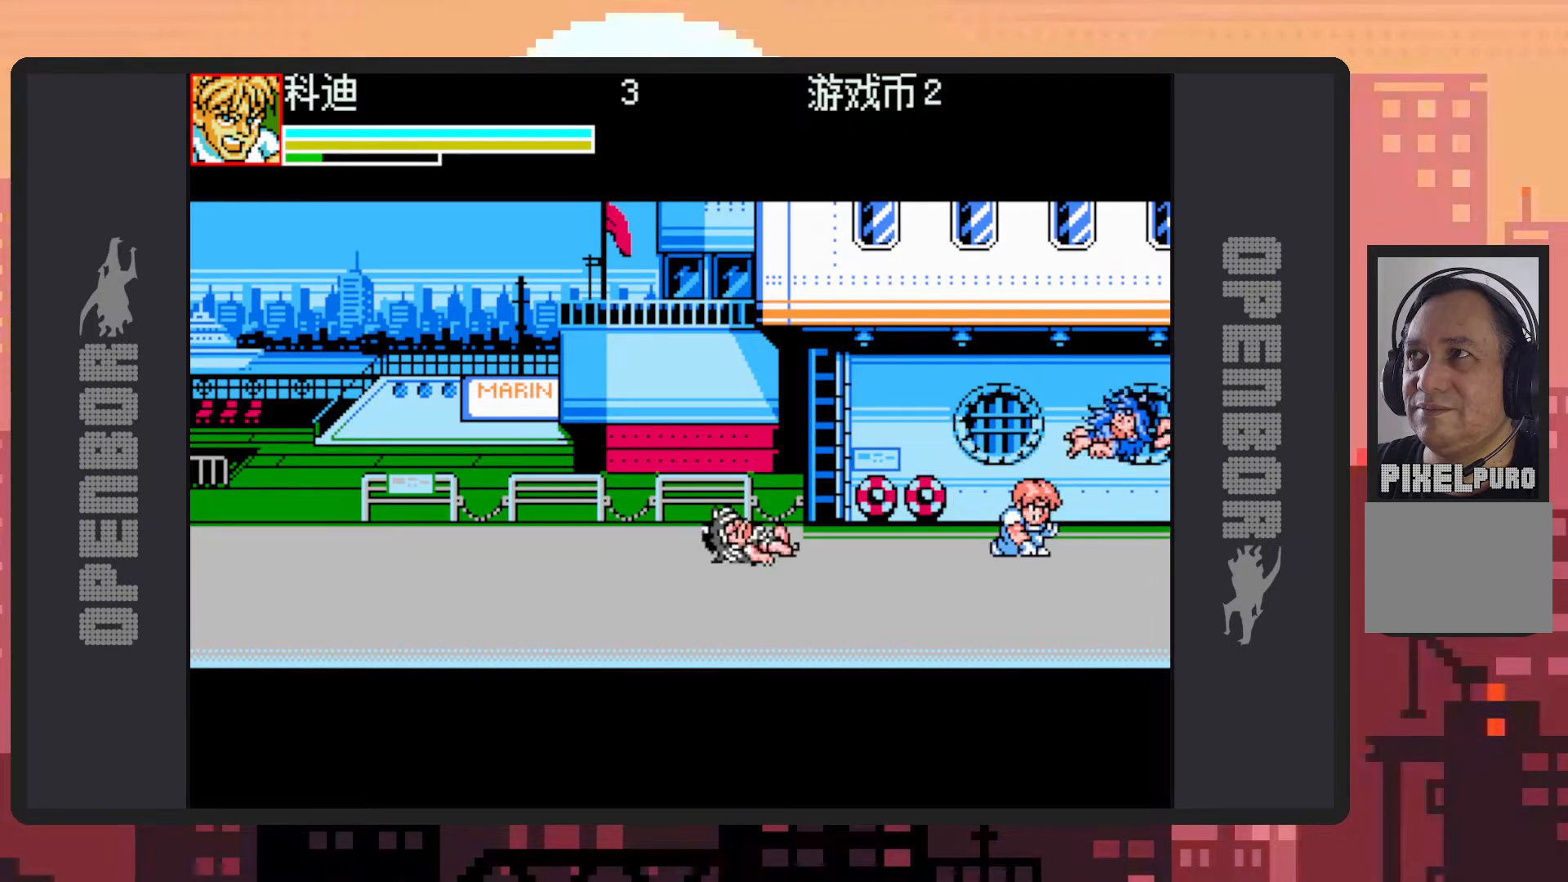
{"buttons": ["DPAD_LEFT"], "events": [[33, "Y", "up"], [67, "Y", "down"], [117, "Y", "up"], [167, "Y", "down"], [200, "DPAD_LEFT", "down"], [200, "Y", "up"]]}
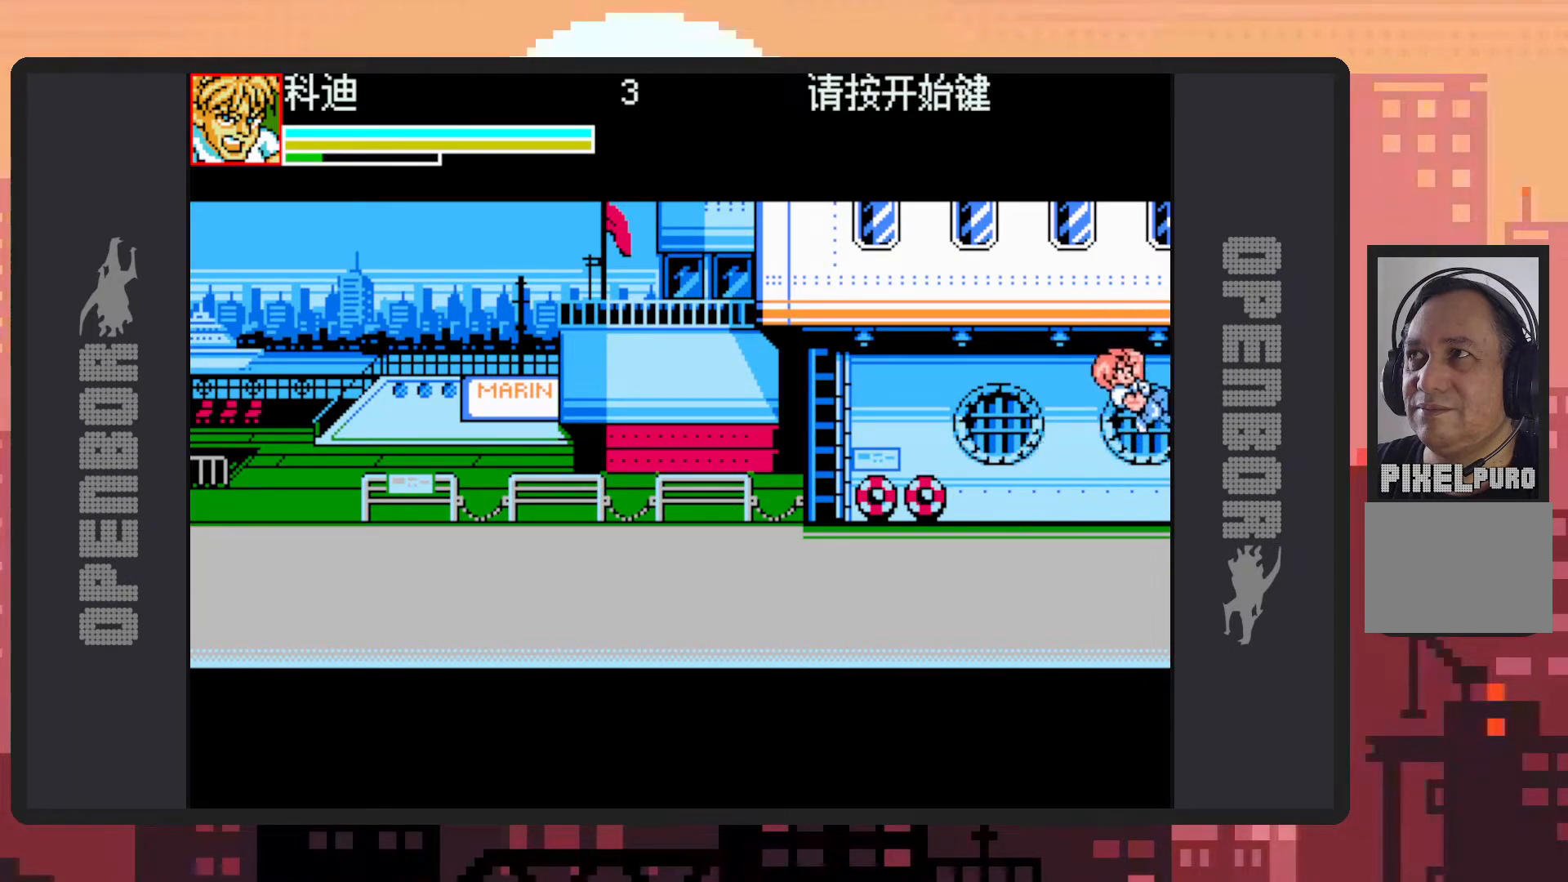
{"buttons": ["DPAD_LEFT"], "events": [[267, "B", "down"], [367, "B", "up"]]}
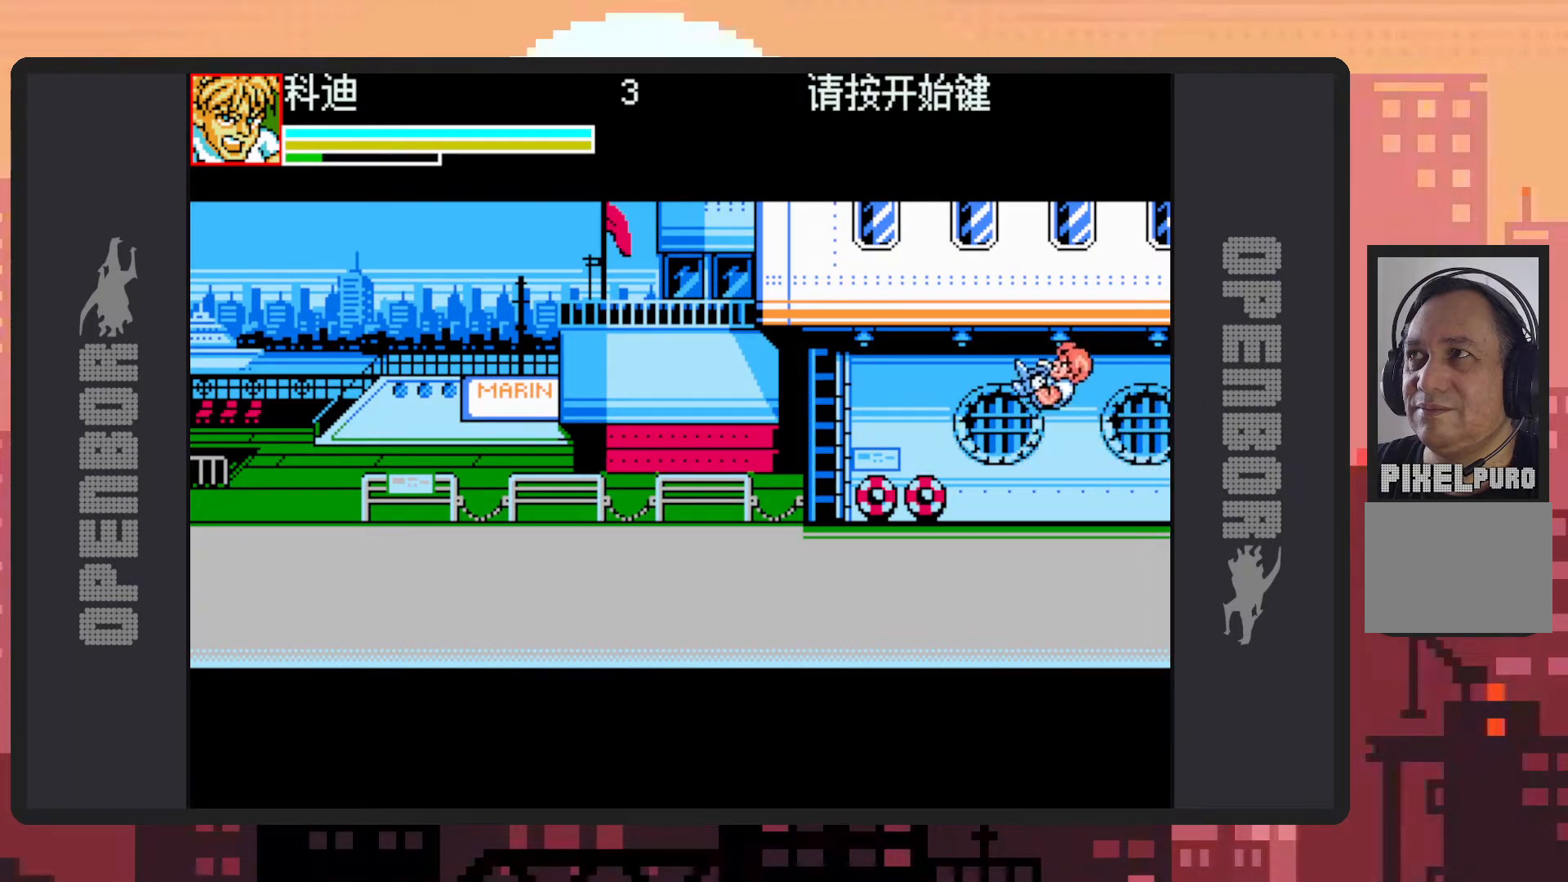
{"buttons": ["DPAD_LEFT"], "events": [[133, "Y", "down"], [183, "Y", "up"], [217, "Y", "down"], [250, "Y", "up"], [300, "Y", "down"], [350, "Y", "up"]]}
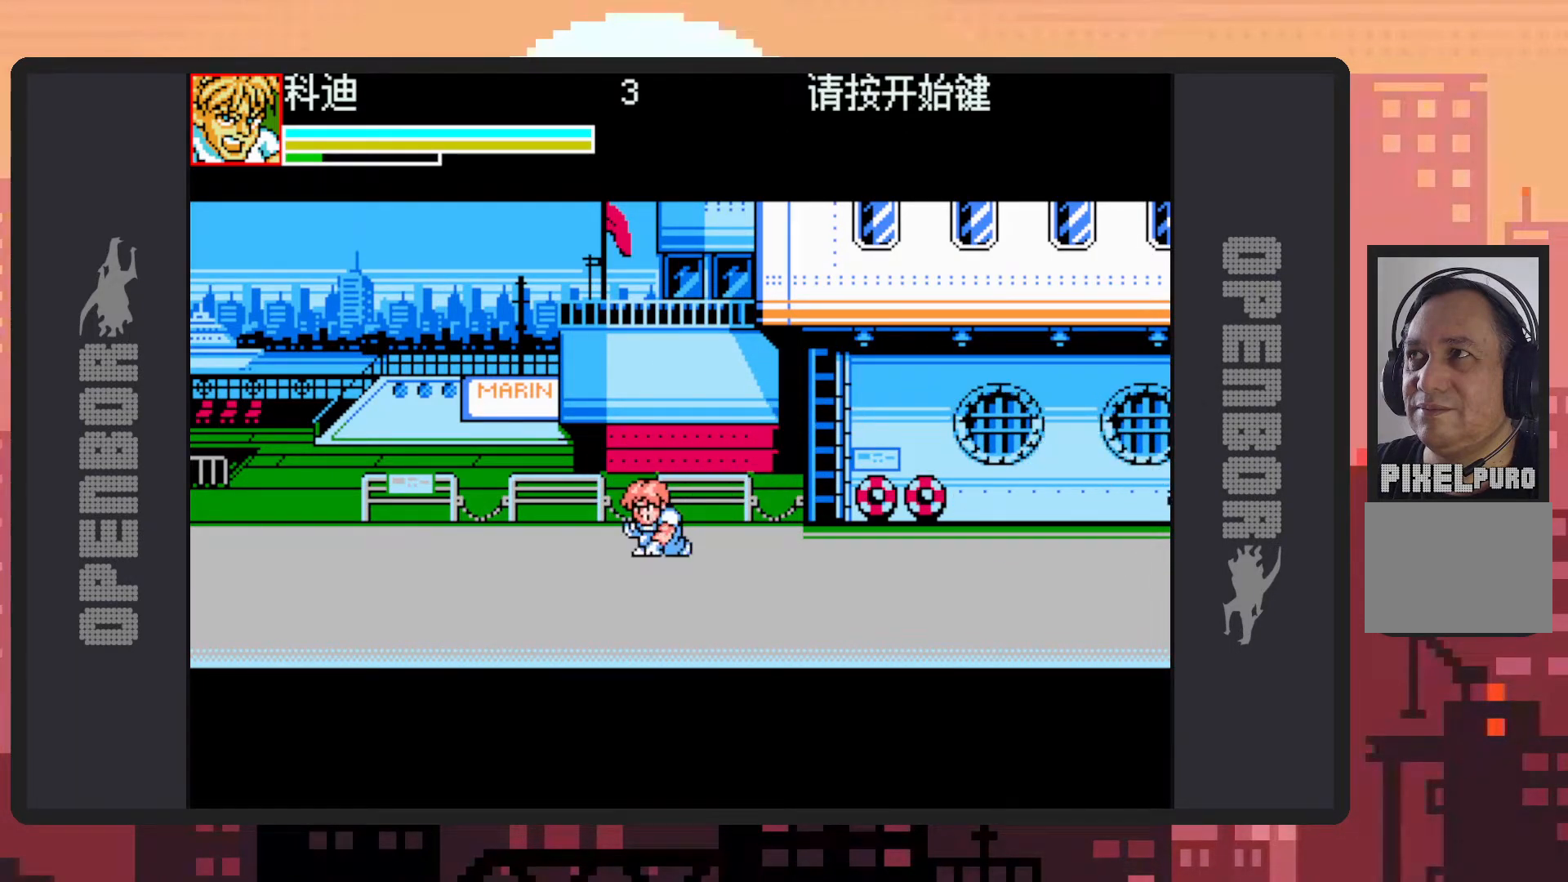
{"buttons": ["Y"], "events": [[100, "B", "down"], [217, "B", "up"], [317, "Y", "down"], [367, "Y", "up"], [401, "Y", "down"], [451, "DPAD_LEFT", "up"], [451, "Y", "up"], [484, "Y", "down"]]}
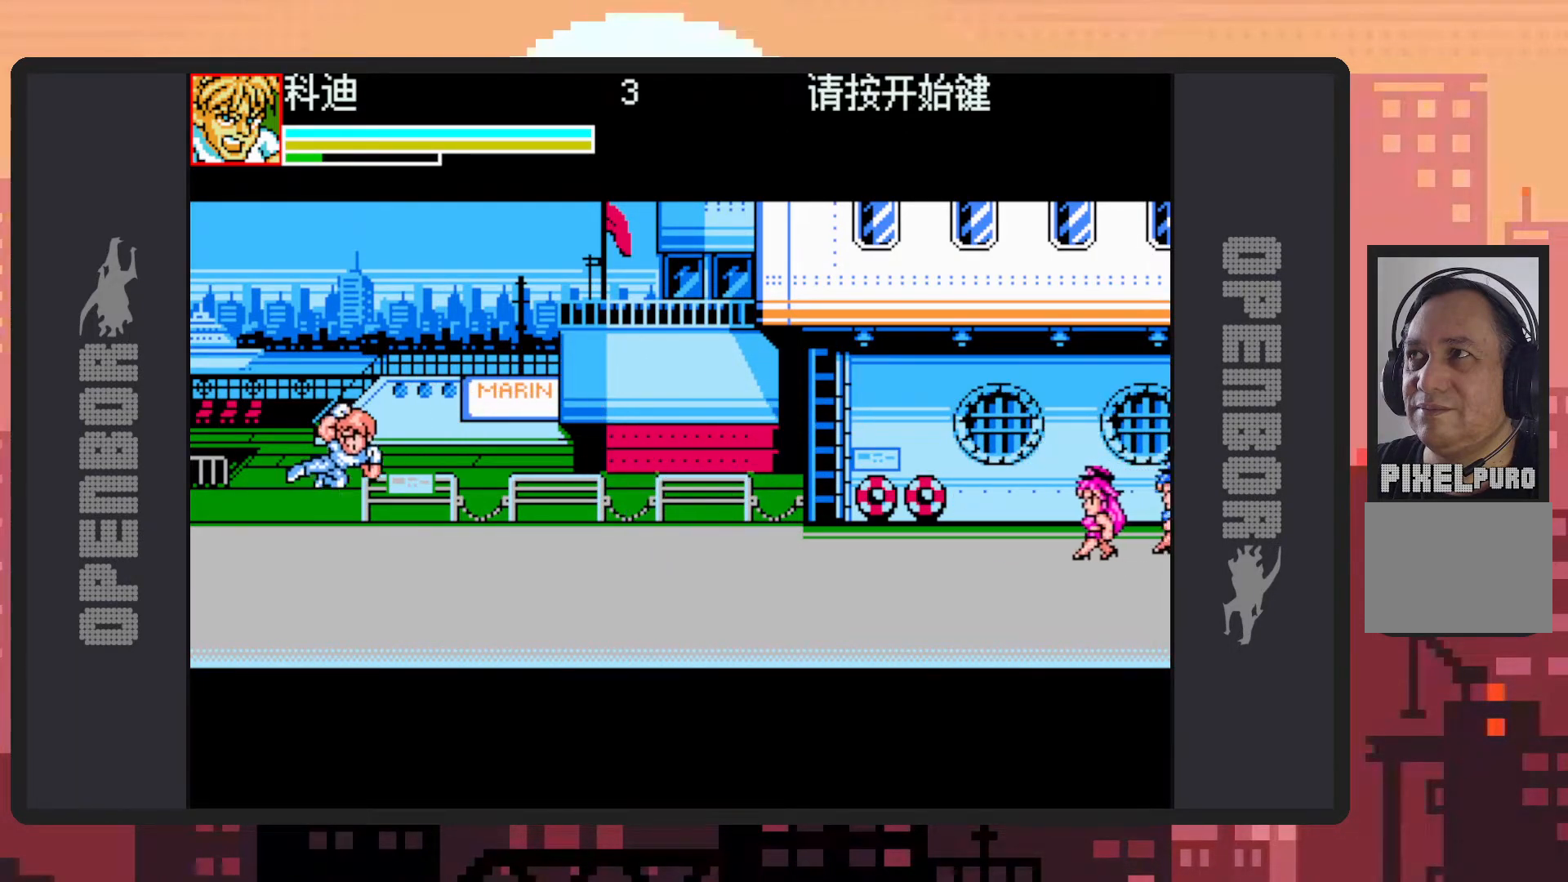
{"buttons": ["DPAD_DOWN", "DPAD_RIGHT"], "events": [[33, "Y", "up"], [167, "DPAD_DOWN", "down"], [217, "DPAD_RIGHT", "down"]]}
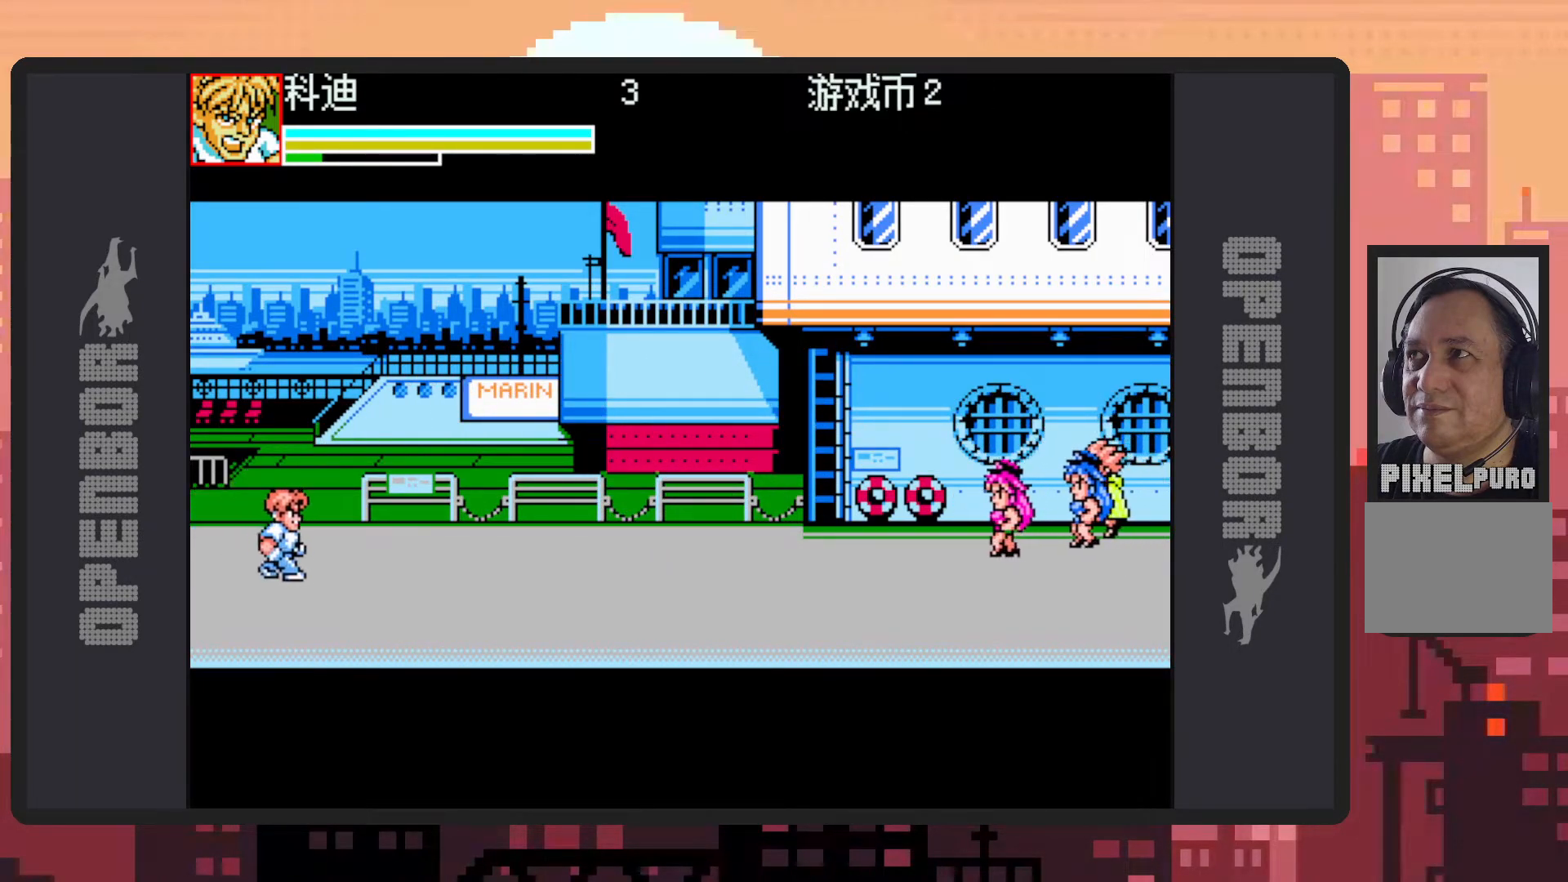
{"buttons": ["B", "DPAD_RIGHT"], "events": [[34, "DPAD_DOWN", "up"], [217, "DPAD_UP", "down"], [384, "B", "down"], [384, "DPAD_UP", "up"]]}
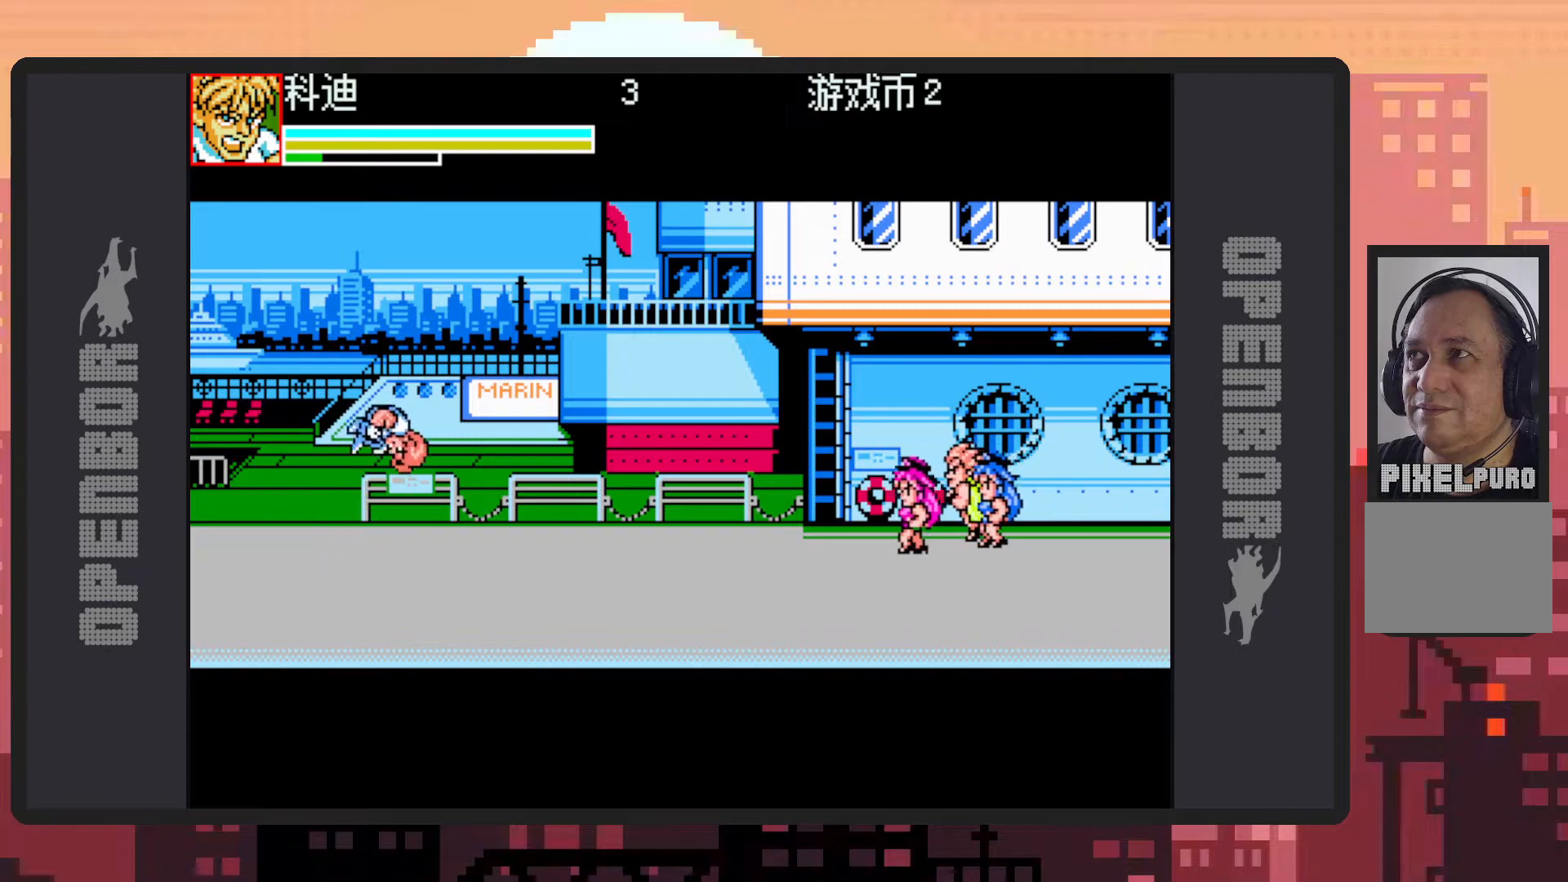
{"buttons": [], "events": [[33, "B", "up"], [250, "Y", "down"], [283, "Y", "up"], [334, "Y", "down"], [367, "Y", "up"], [417, "DPAD_RIGHT", "up"], [417, "Y", "down"], [467, "Y", "up"]]}
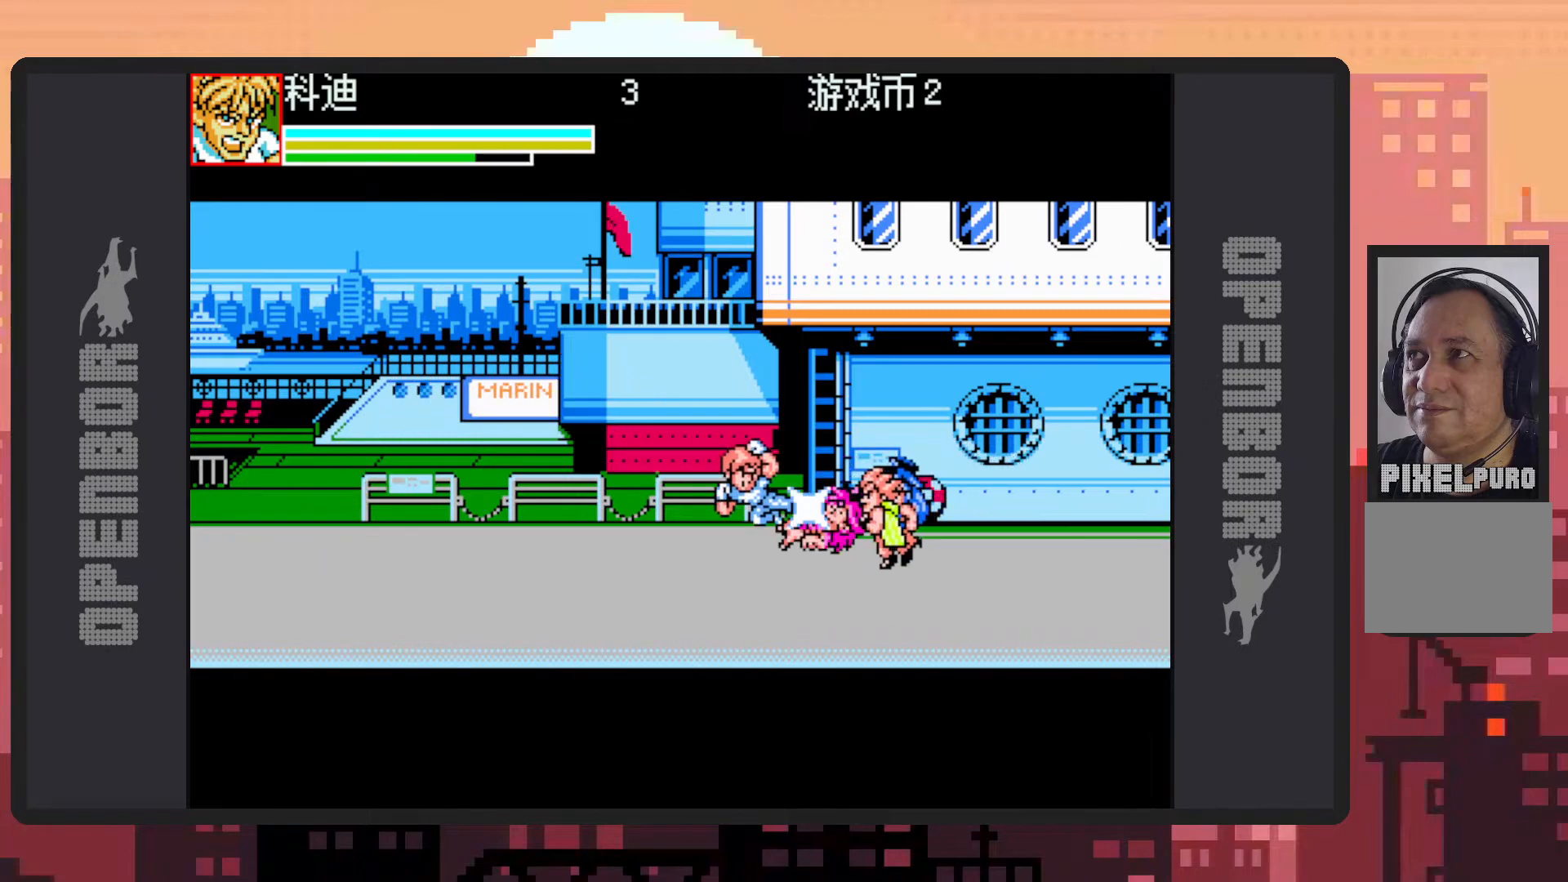
{"buttons": [], "events": [[17, "Y", "down"], [50, "Y", "up"], [100, "Y", "down"], [151, "Y", "up"], [184, "Y", "down"], [234, "Y", "up"], [284, "Y", "down"], [317, "Y", "up"], [367, "Y", "down"], [417, "Y", "up"], [451, "Y", "down"], [501, "Y", "up"]]}
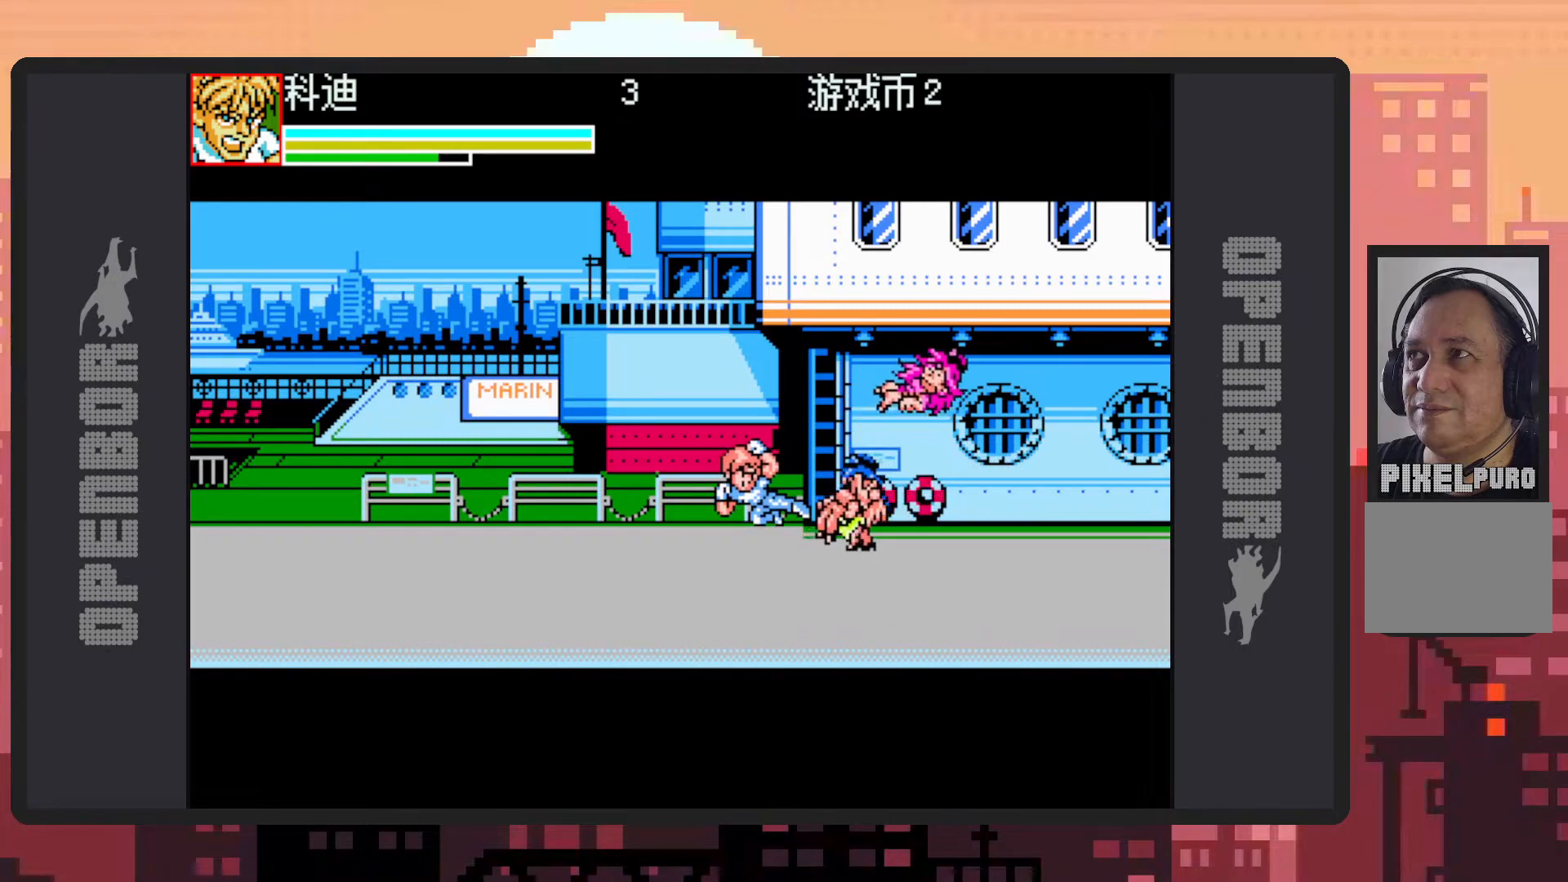
{"buttons": ["Y"], "events": [[50, "Y", "down"], [83, "Y", "up"], [133, "Y", "down"], [183, "Y", "up"], [217, "Y", "down"], [267, "Y", "up"], [317, "Y", "down"], [367, "Y", "up"], [400, "Y", "down"], [450, "Y", "up"], [500, "Y", "down"]]}
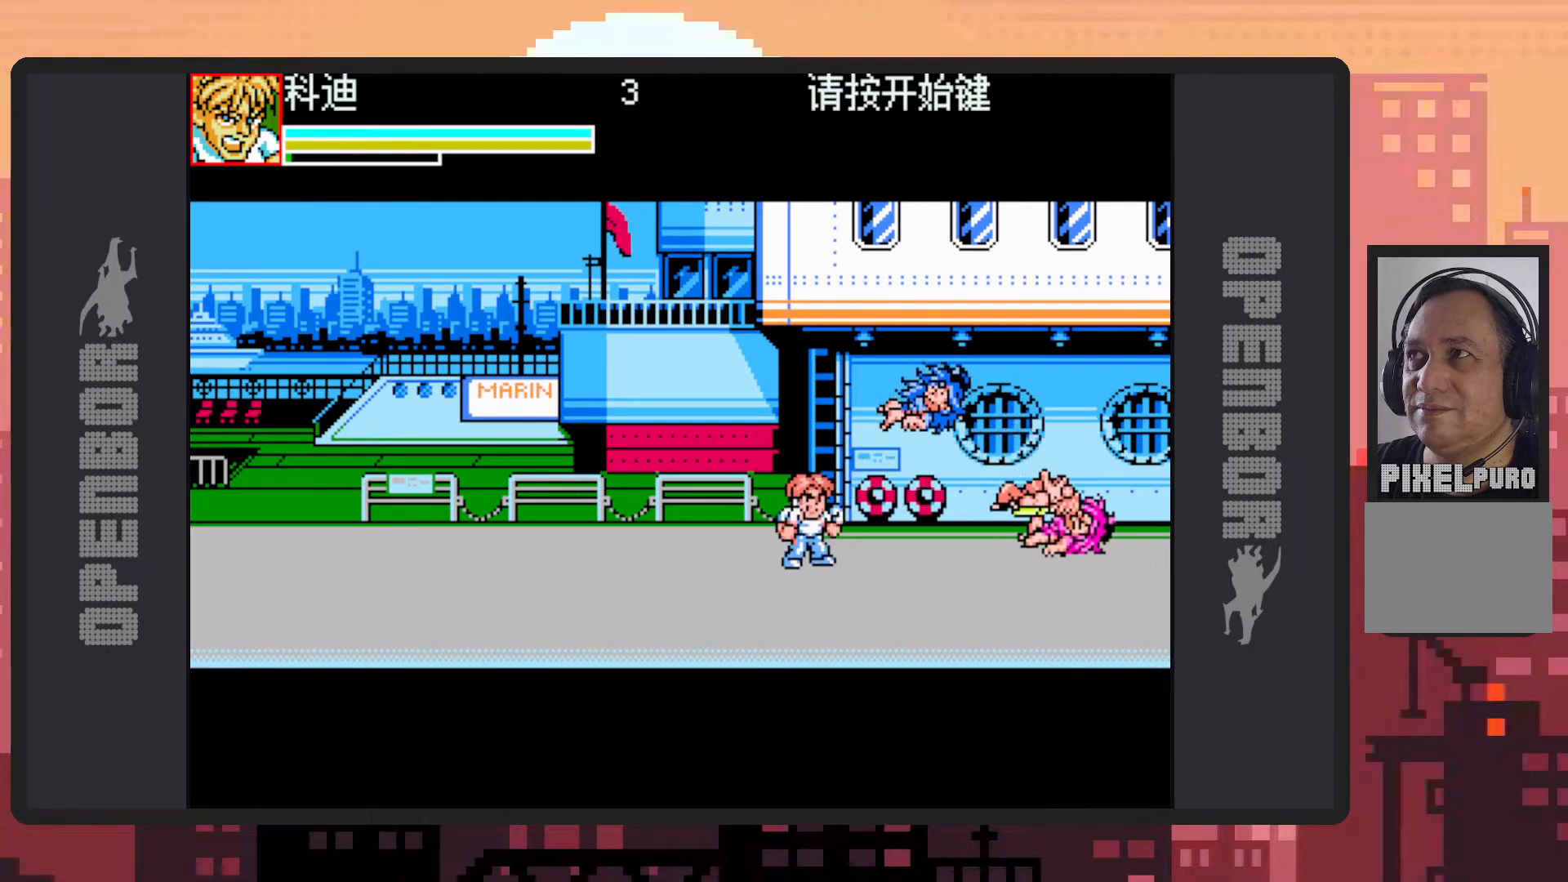
{"buttons": ["DPAD_LEFT"], "events": [[34, "Y", "up"], [84, "Y", "down"], [117, "Y", "up"], [167, "Y", "down"], [217, "Y", "up"], [267, "Y", "down"], [301, "DPAD_LEFT", "down"], [301, "Y", "up"]]}
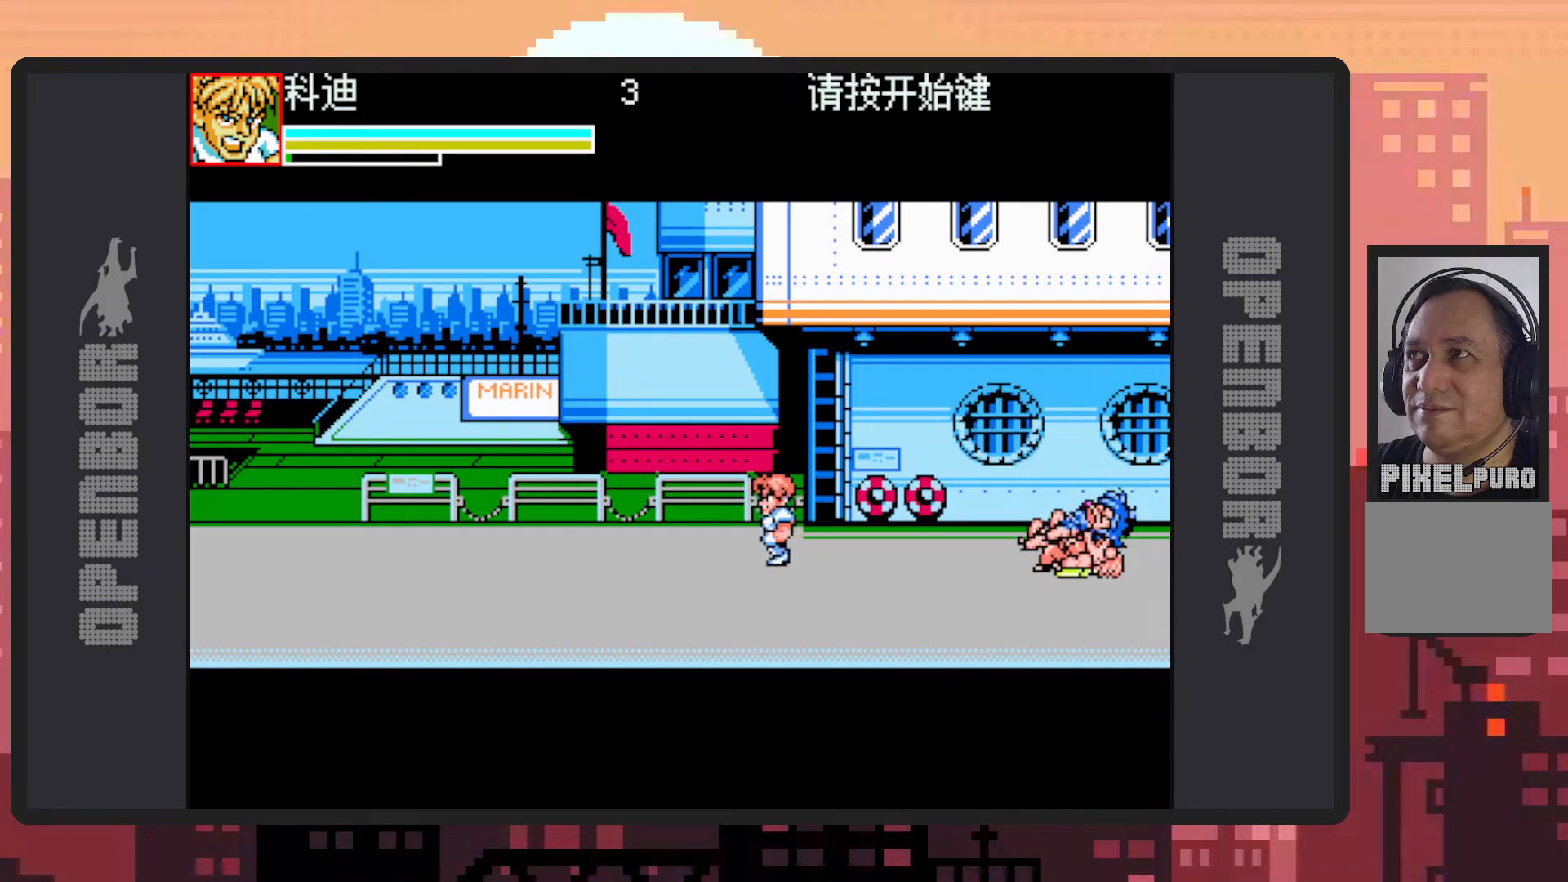
{"buttons": ["B", "DPAD_RIGHT"], "events": [[350, "DPAD_LEFT", "up"], [400, "DPAD_RIGHT", "down"], [467, "B", "down"]]}
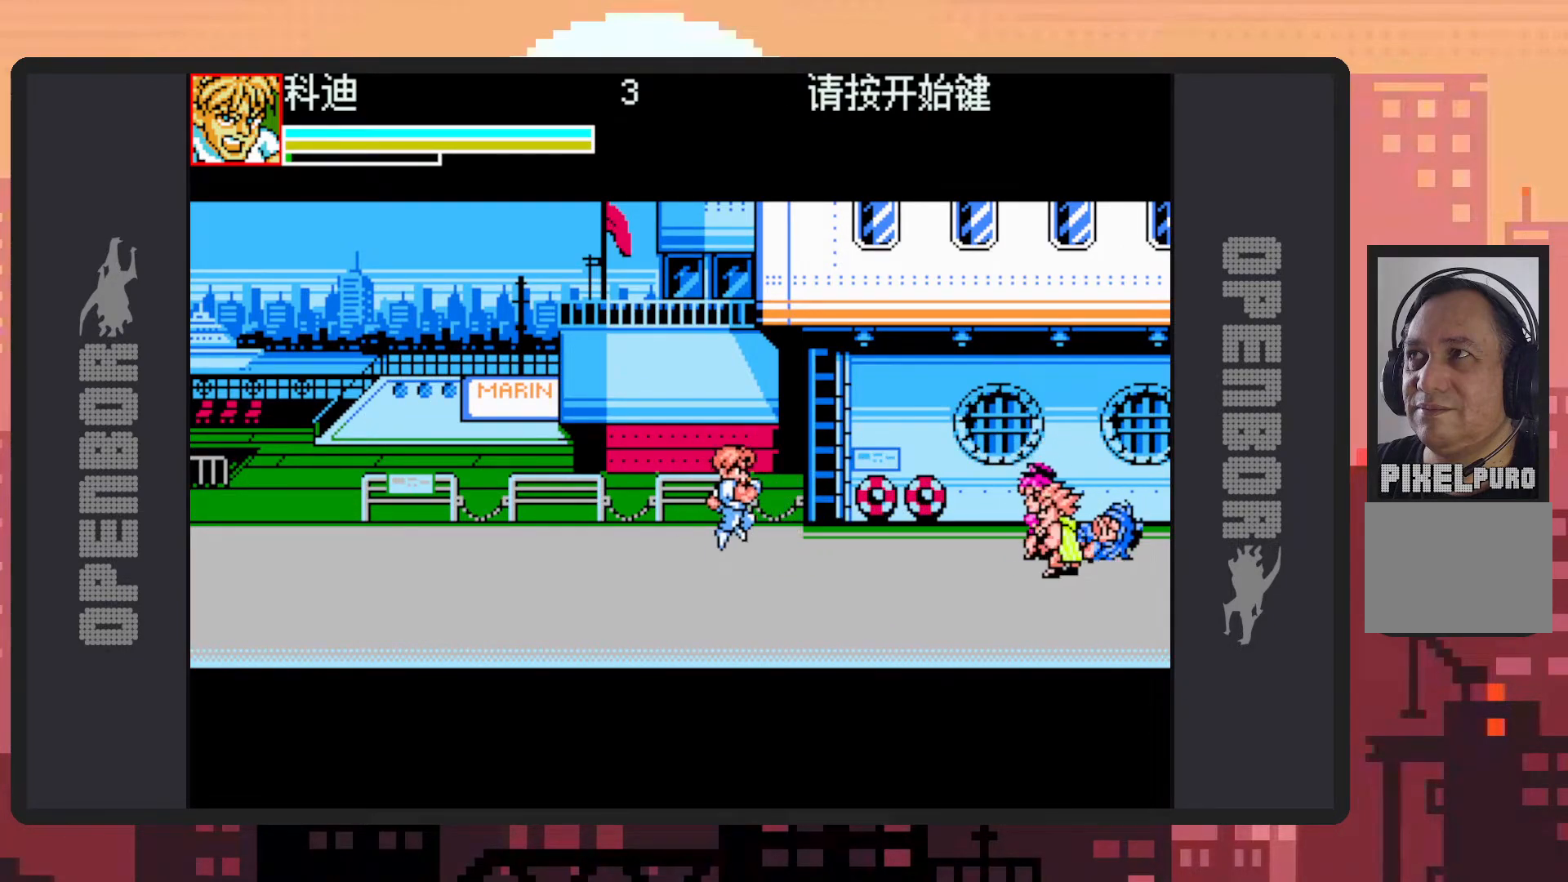
{"buttons": [], "events": [[117, "B", "up"], [167, "DPAD_RIGHT", "up"], [184, "Y", "down"], [234, "Y", "up"], [267, "Y", "down"], [317, "Y", "up"], [351, "Y", "down"], [417, "Y", "up"], [451, "Y", "down"], [501, "Y", "up"]]}
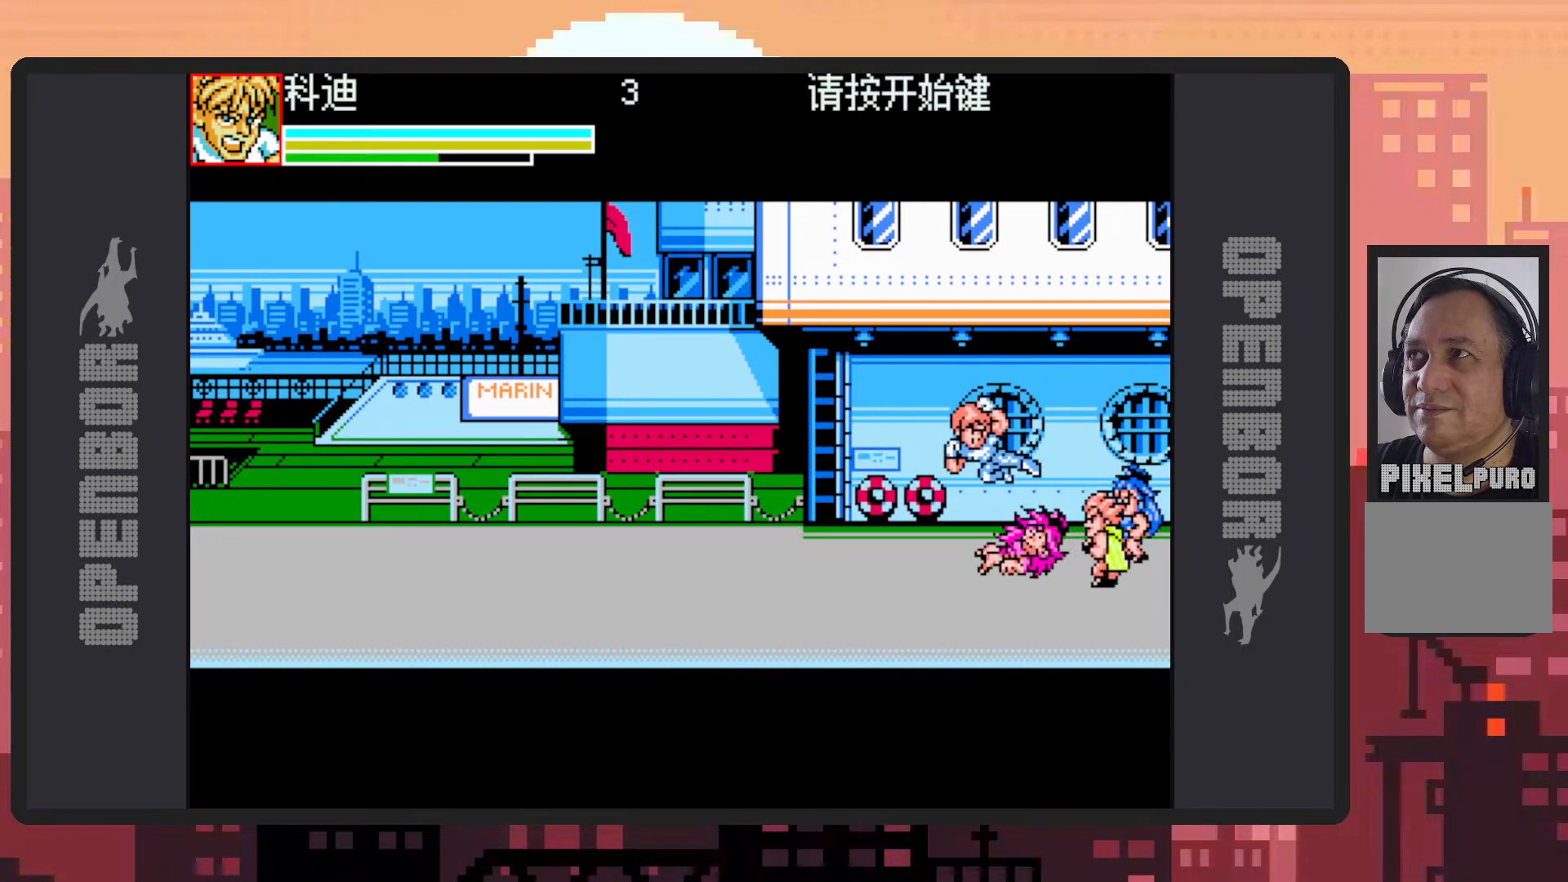
{"buttons": ["Y"], "events": [[33, "Y", "down"], [83, "Y", "up"], [133, "Y", "down"], [183, "Y", "up"], [217, "Y", "down"], [267, "Y", "up"], [300, "Y", "down"], [350, "Y", "up"], [400, "Y", "down"], [450, "Y", "up"], [484, "Y", "down"]]}
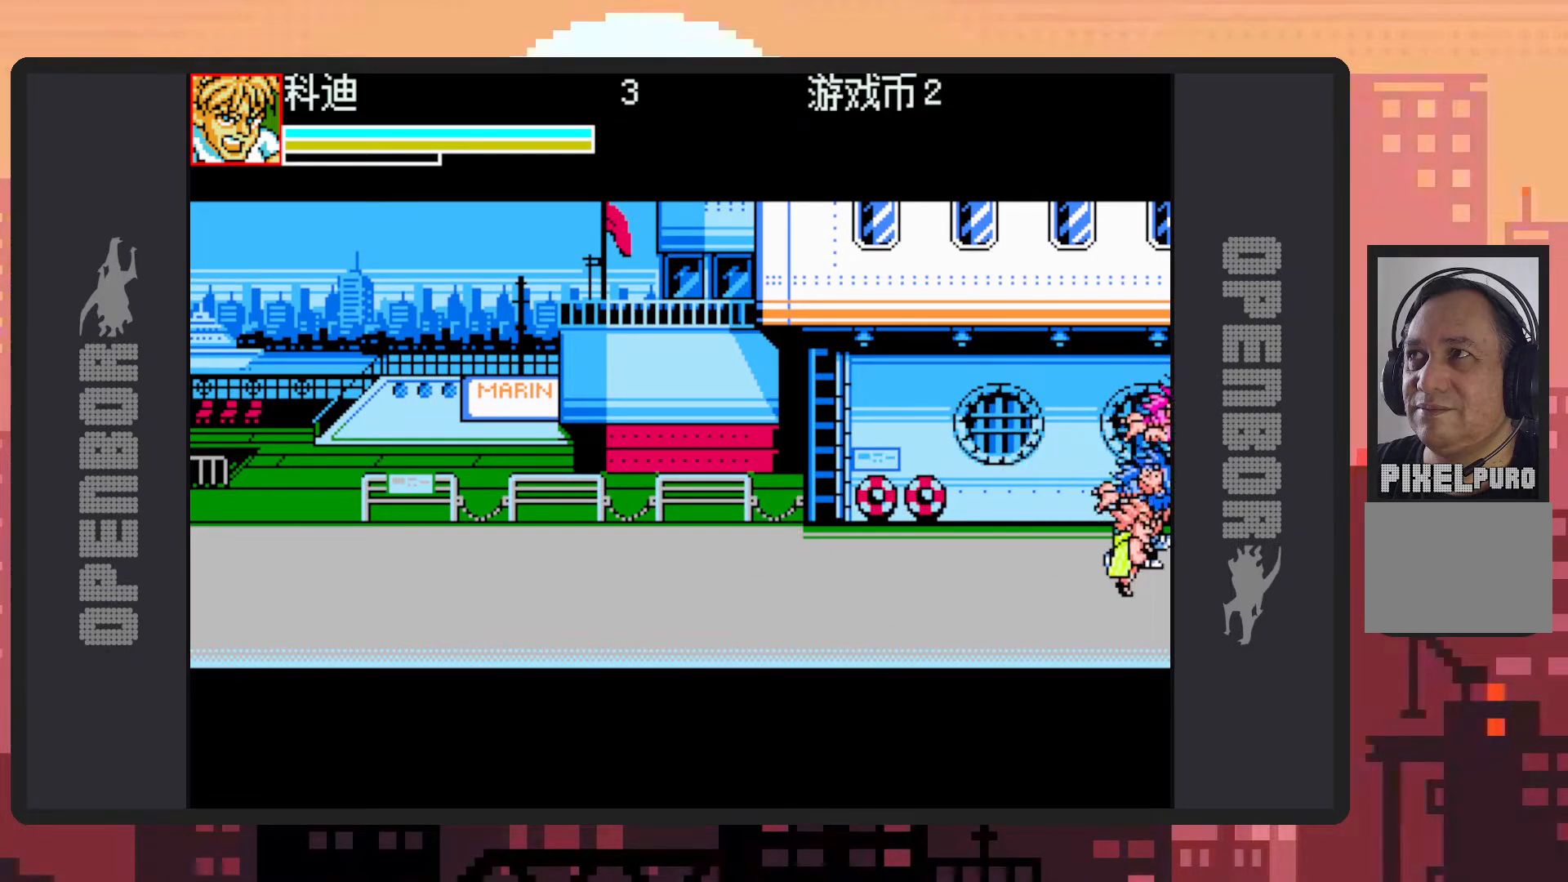
{"buttons": ["B", "DPAD_LEFT"], "events": [[34, "Y", "up"], [84, "Y", "down"], [117, "DPAD_LEFT", "down"], [117, "Y", "up"], [367, "B", "down"]]}
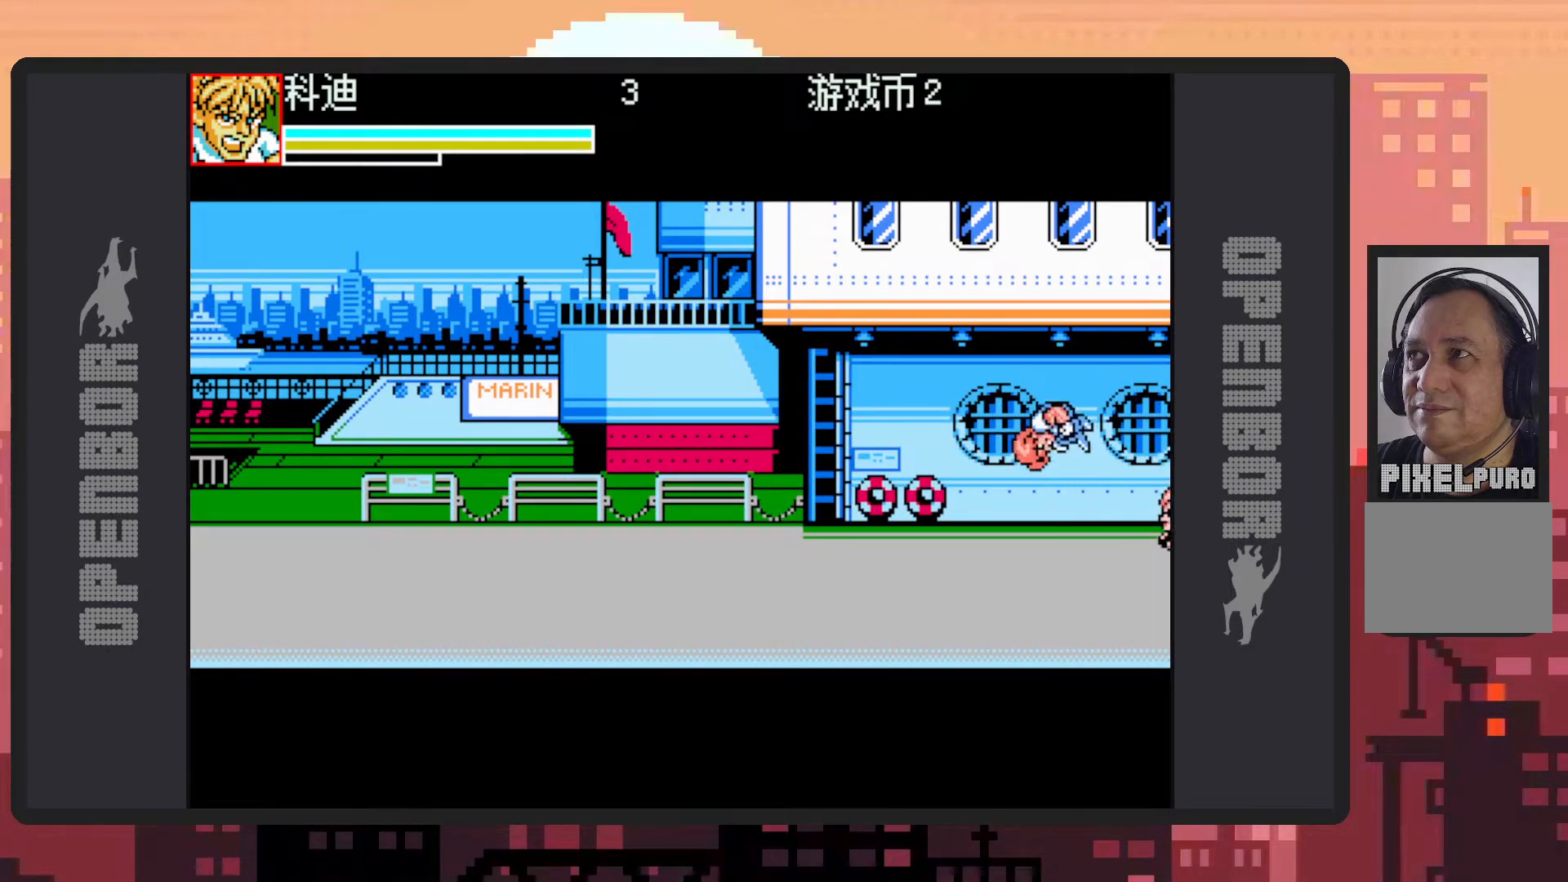
{"buttons": ["DPAD_LEFT"], "events": [[17, "B", "up"], [100, "Y", "down"], [133, "Y", "up"], [183, "Y", "down"], [233, "Y", "up"], [283, "Y", "down"], [317, "Y", "up"]]}
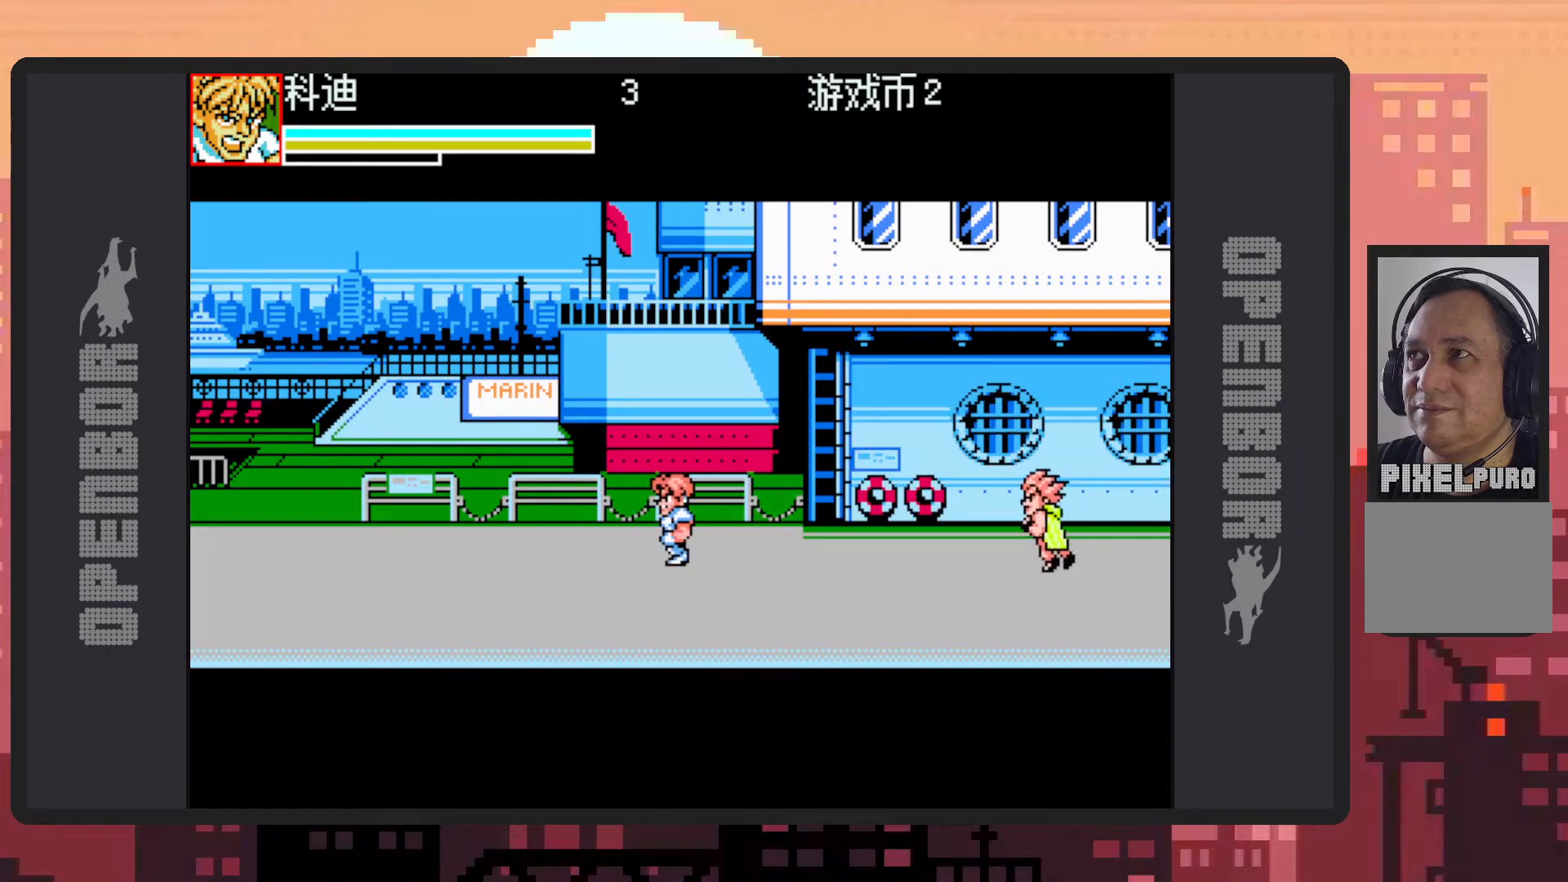
{"buttons": ["DPAD_LEFT"], "events": [[84, "B", "down"], [234, "B", "up"], [284, "Y", "down"], [334, "Y", "up"], [367, "Y", "down"], [417, "Y", "up"], [468, "Y", "down"], [501, "Y", "up"]]}
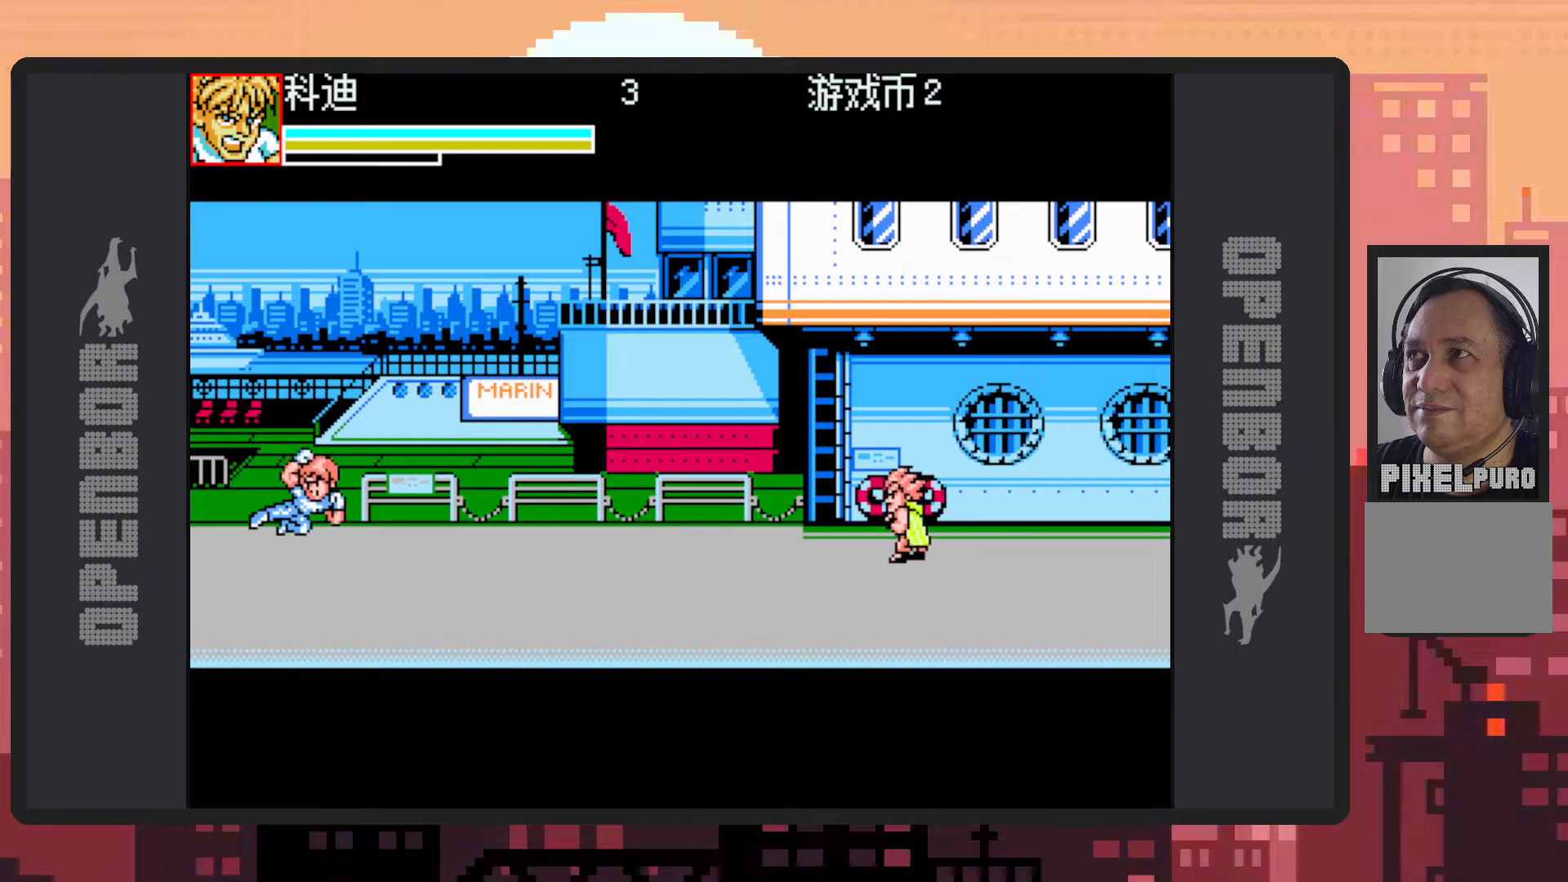
{"buttons": ["DPAD_RIGHT"], "events": [[17, "DPAD_LEFT", "up"], [83, "DPAD_RIGHT", "down"], [283, "B", "down"], [400, "B", "up"]]}
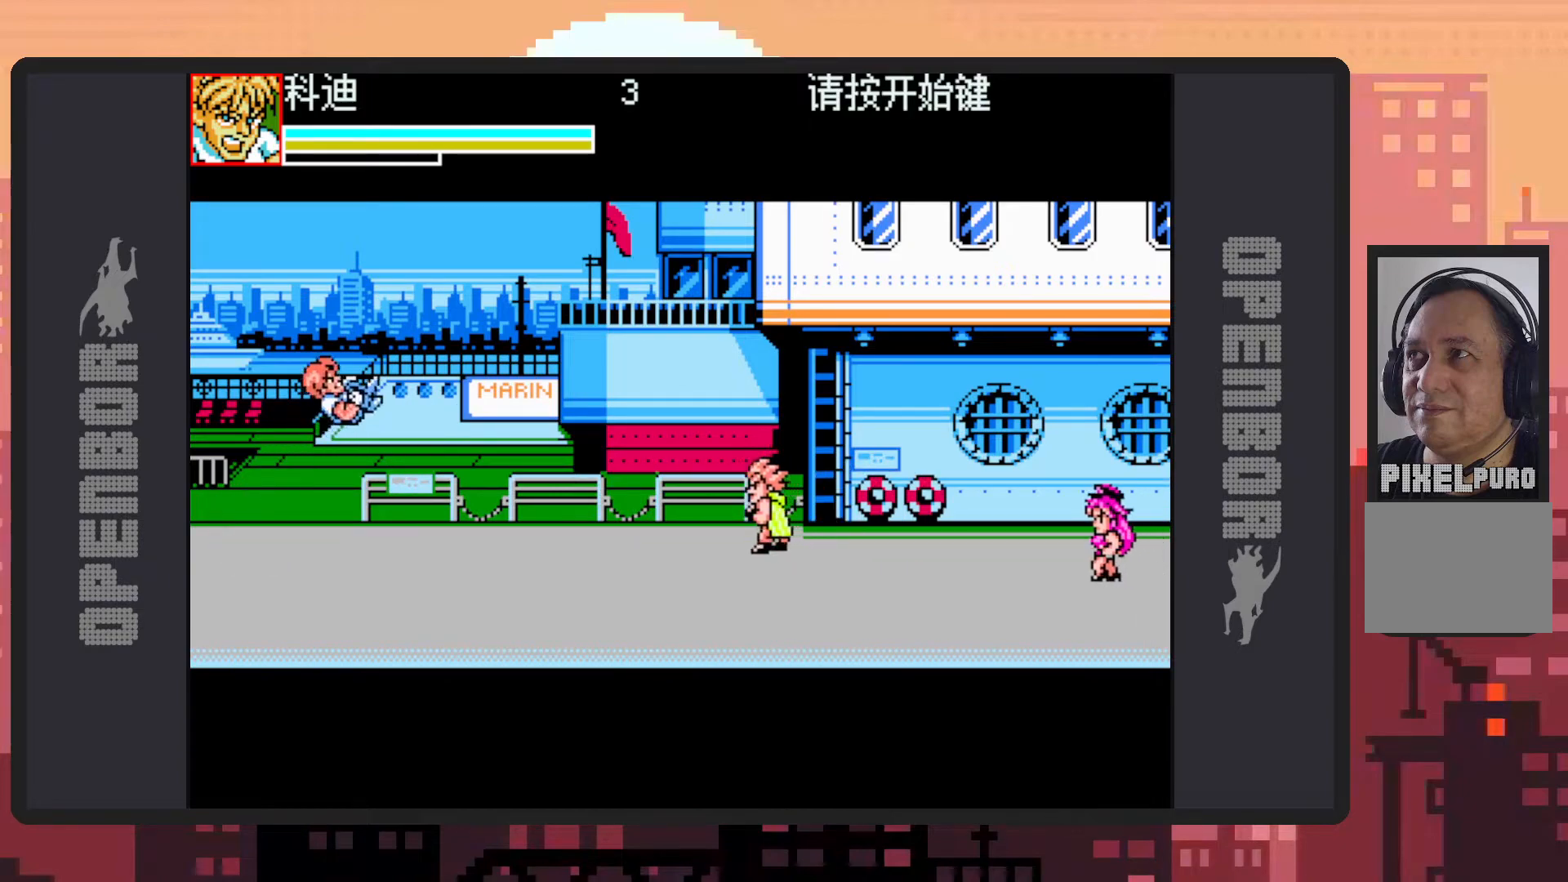
{"buttons": ["Y"], "events": [[34, "Y", "down"], [67, "Y", "up"], [117, "Y", "down"], [151, "DPAD_RIGHT", "up"], [151, "Y", "up"], [201, "Y", "down"], [251, "Y", "up"], [301, "Y", "down"], [351, "Y", "up"], [384, "Y", "down"], [434, "Y", "up"], [468, "Y", "down"]]}
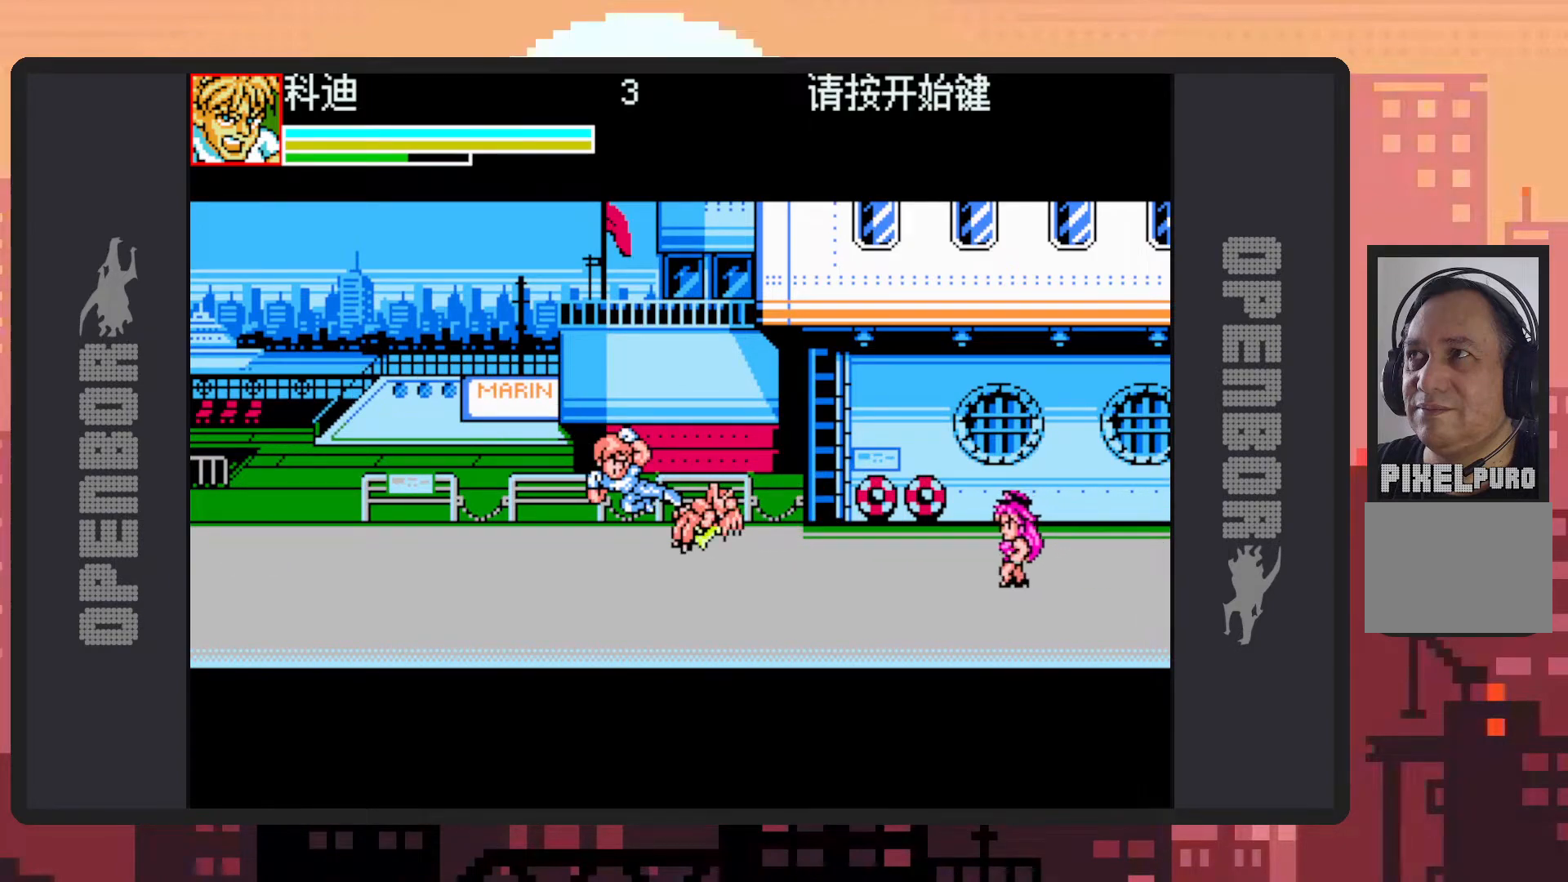
{"buttons": ["DPAD_LEFT"], "events": [[17, "Y", "up"], [67, "Y", "down"], [117, "Y", "up"], [150, "Y", "down"], [200, "Y", "up"], [250, "Y", "down"], [283, "Y", "up"], [334, "Y", "down"], [350, "Y", "up"], [367, "DPAD_LEFT", "down"]]}
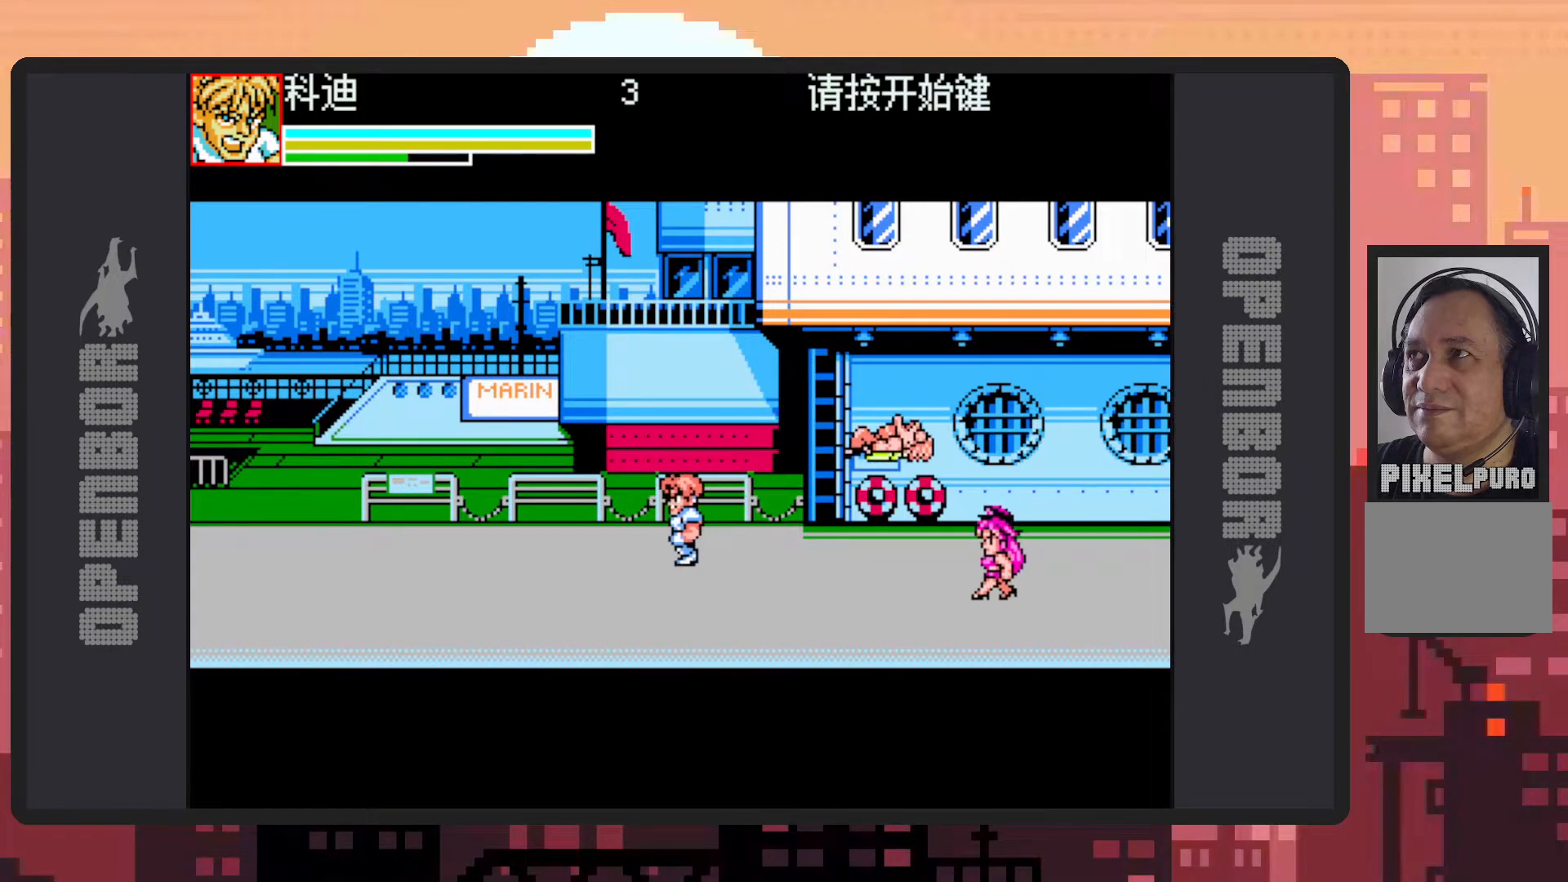
{"buttons": ["B", "DPAD_DOWN", "DPAD_RIGHT"], "events": [[251, "DPAD_DOWN", "down"], [317, "DPAD_LEFT", "up"], [468, "DPAD_RIGHT", "down"], [501, "B", "down"]]}
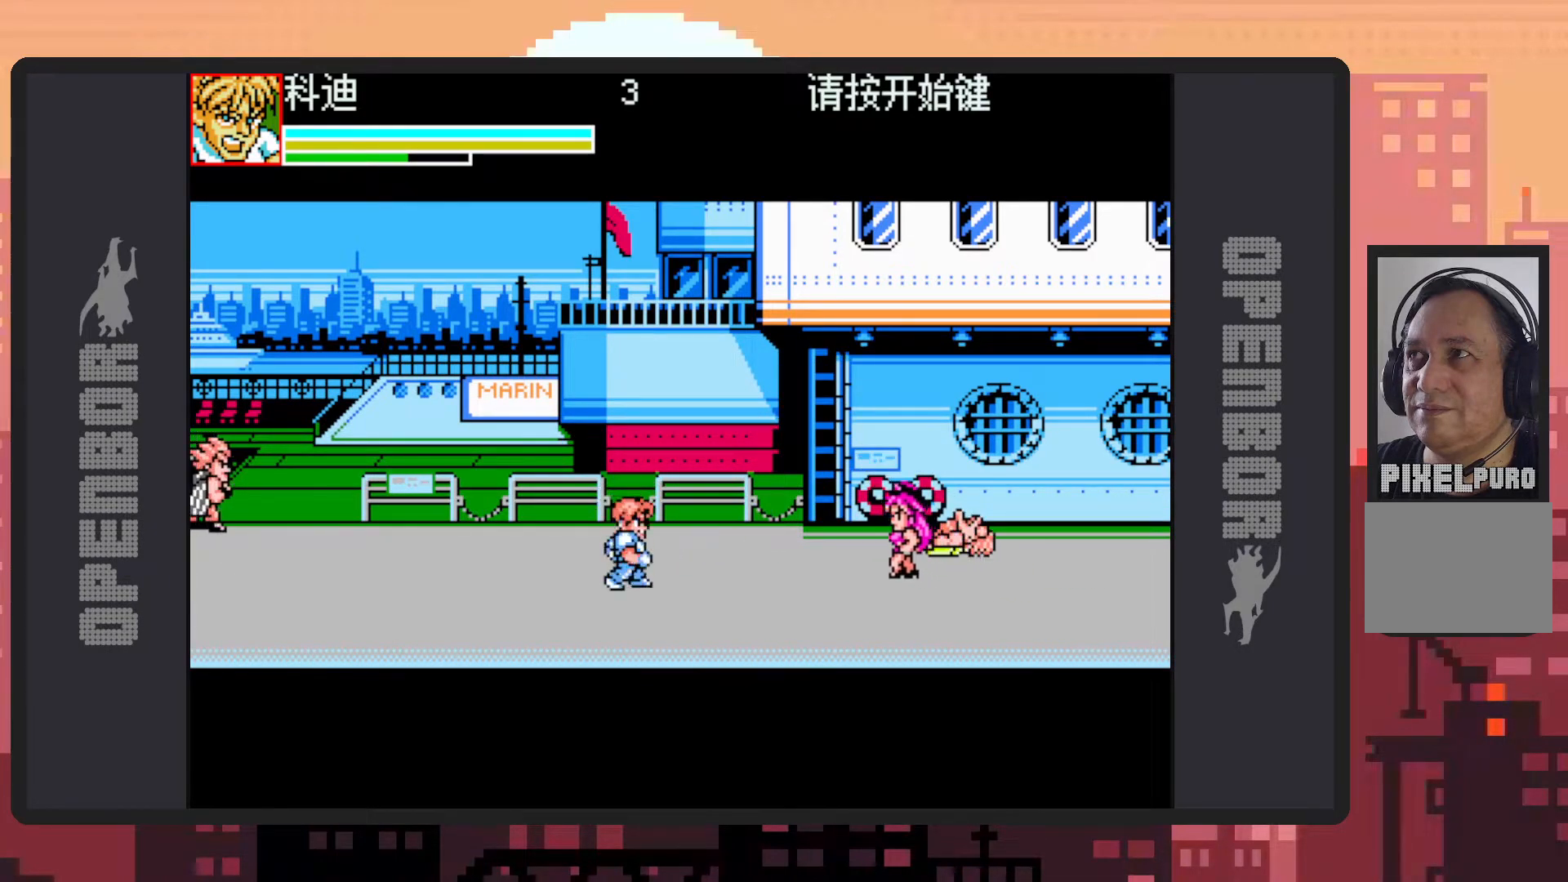
{"buttons": [], "events": [[83, "DPAD_DOWN", "up"], [133, "B", "up"], [183, "DPAD_RIGHT", "up"], [250, "Y", "down"], [300, "Y", "up"], [350, "Y", "down"], [384, "Y", "up"], [434, "Y", "down"], [484, "Y", "up"]]}